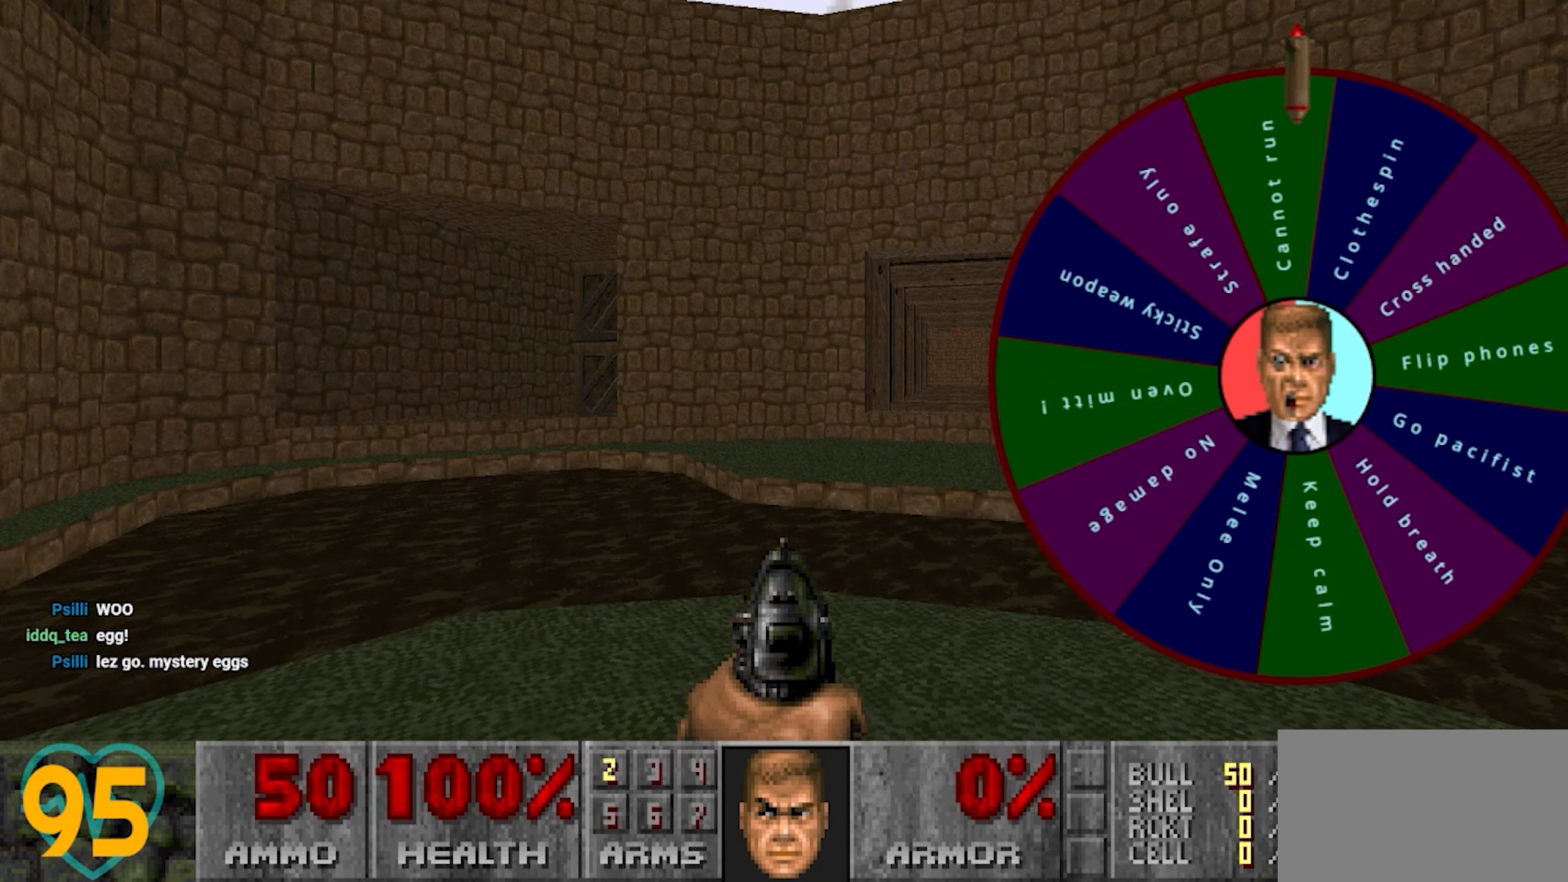
Gameplay with keyboard and mouse; each line is a JSON object with the keys and mouse buttons held at the frame after it. "events" lists presses ("down") and releases ("up") of "1", "2", "3", "4", "a", "alt", "c", "ctrl", "d", "e", "f", "q", "r", "s", "shift", "space", "tab", "v", "w", "x", "z" and "mouse_wheel" between this image and that frame as [ms after this image, input, new state], when the widget could be followed in between. "mouse_wheel" = the "wheel" button of the "mouse" list. No other keys are recorded. "wheel" means that the mouse wheel is clicked or scrolled. "mouse_move" is the direction in which the mouse moves at that frame (one of eight, or "still"), when it could be read.
{"keys": [], "mouse": [], "mouse_move": "still", "events": []}
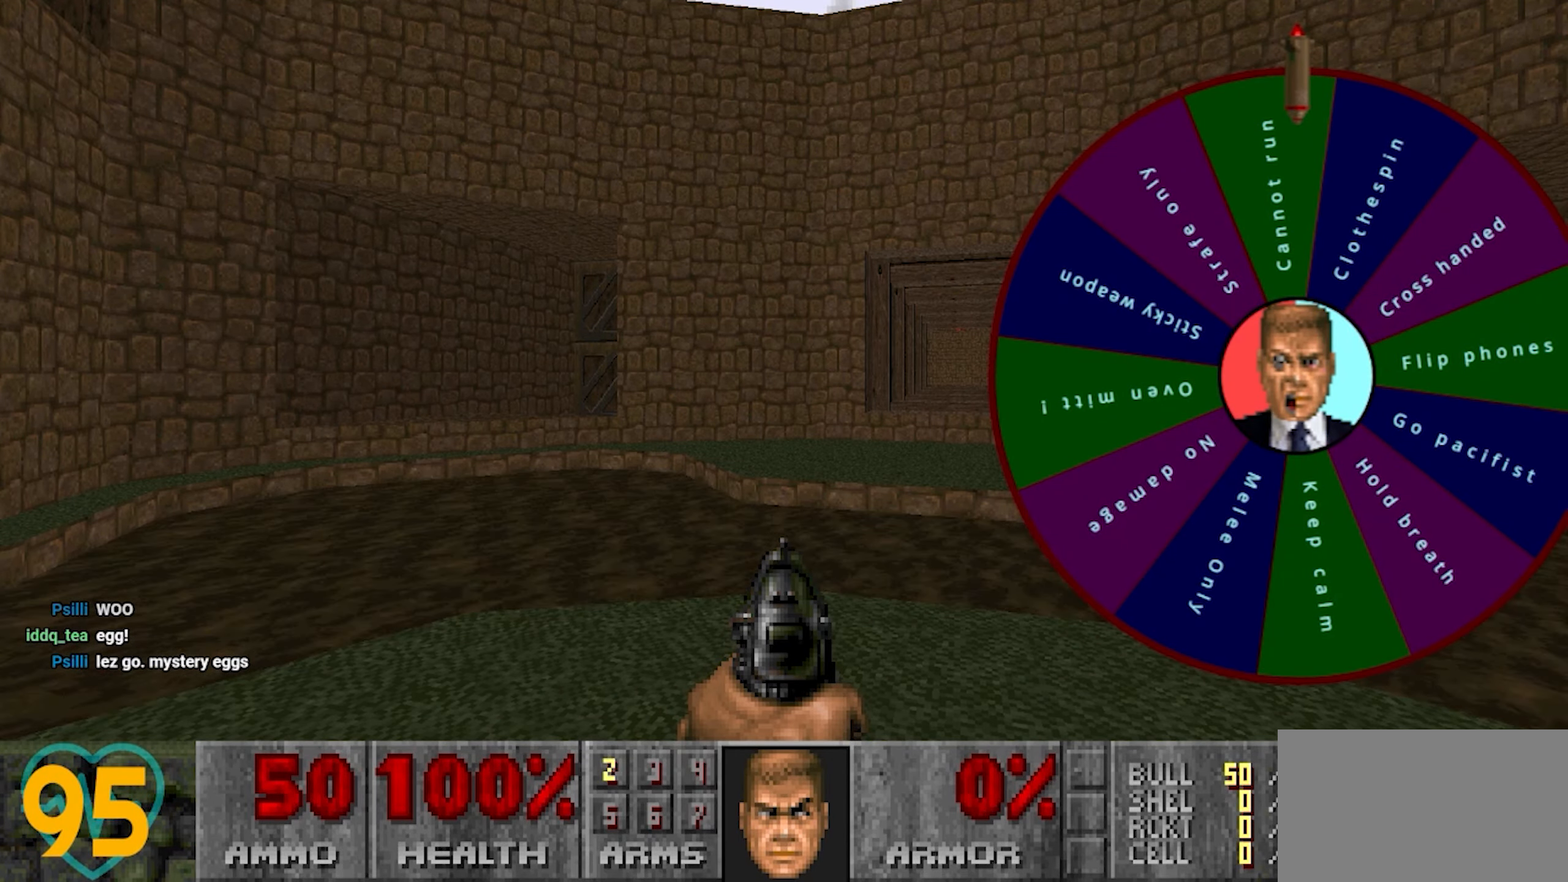
{"keys": [], "mouse": [], "mouse_move": "still", "events": []}
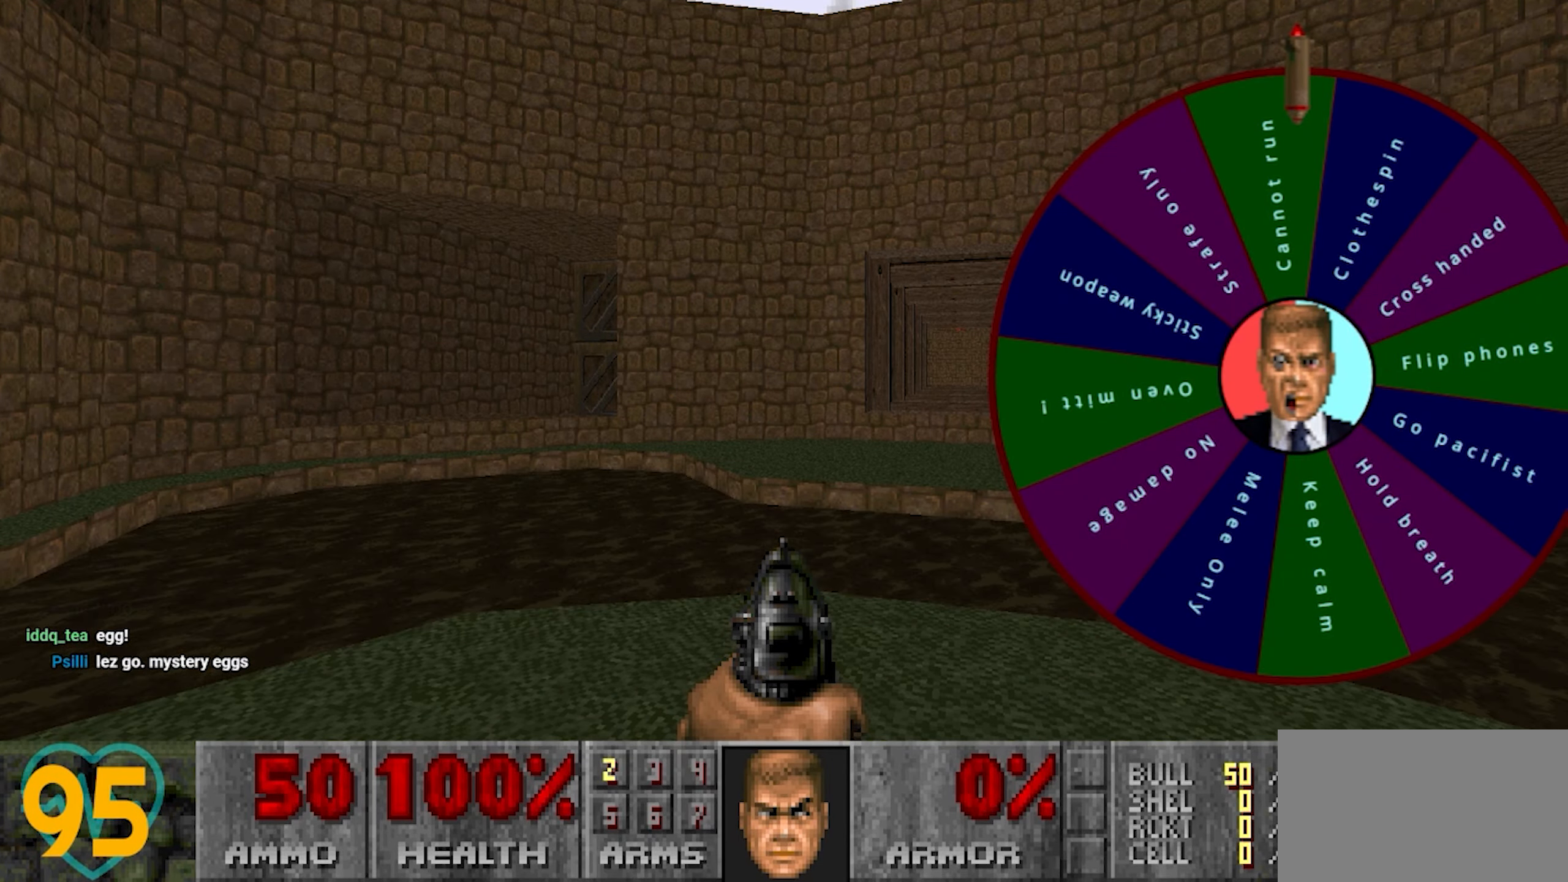
{"keys": ["a"], "mouse": [], "mouse_move": "still", "events": [[383, "a", "down"]]}
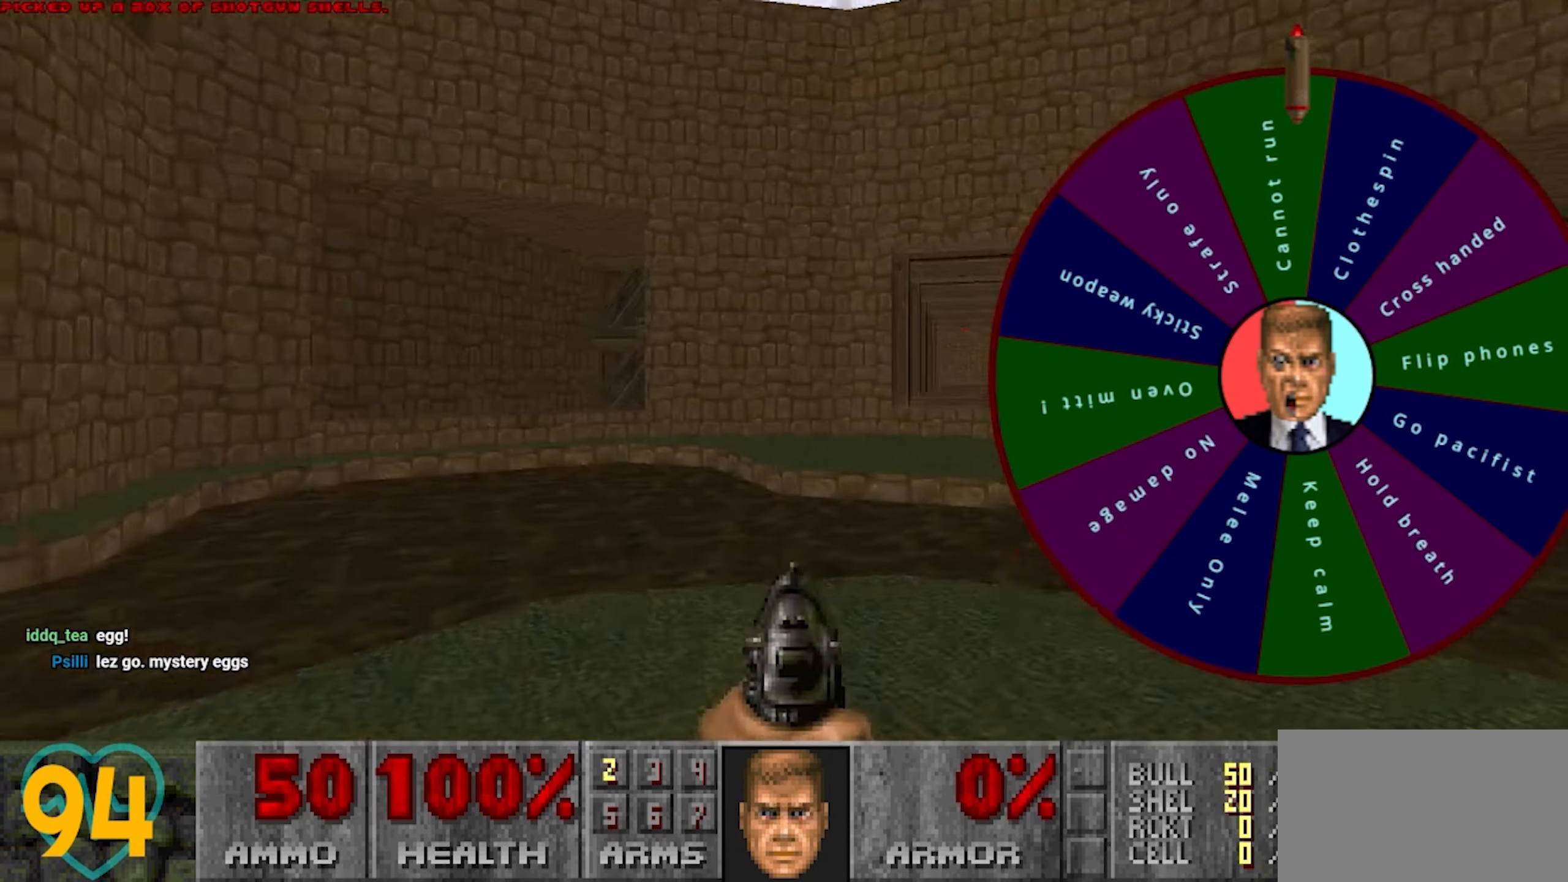
{"keys": [], "mouse": [], "mouse_move": "still", "events": [[33, "a", "up"], [83, "d", "down"], [267, "d", "up"]]}
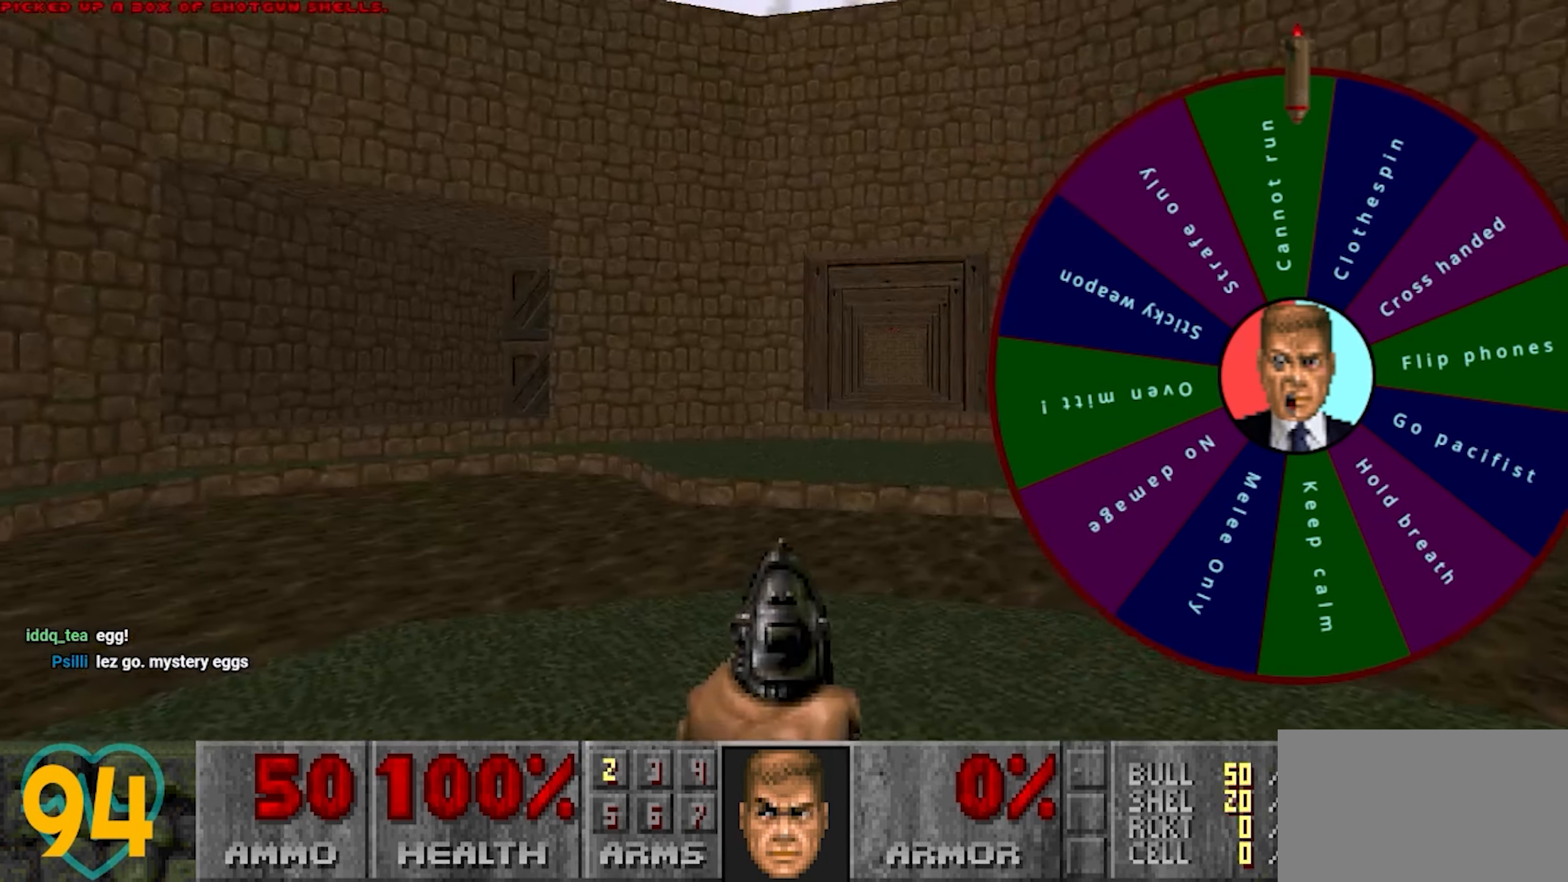
{"keys": [], "mouse": [], "mouse_move": "still", "events": [[283, "a", "down"], [333, "r", "down"], [383, "r", "up"], [467, "a", "up"]]}
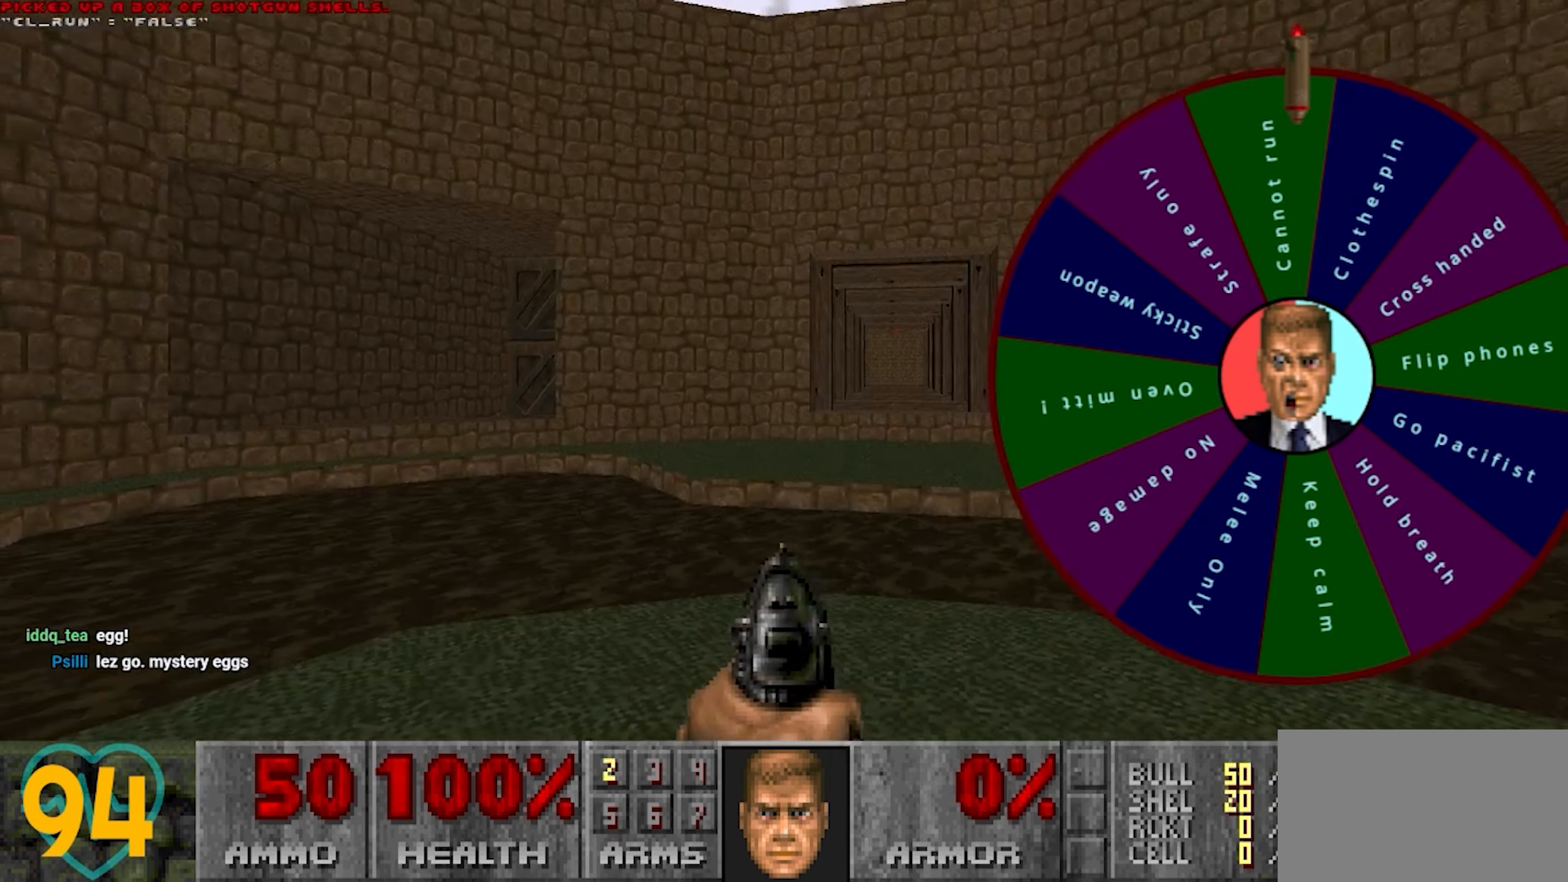
{"keys": ["d"], "mouse": [], "mouse_move": "still", "events": [[250, "a", "down"], [433, "a", "up"], [483, "d", "down"]]}
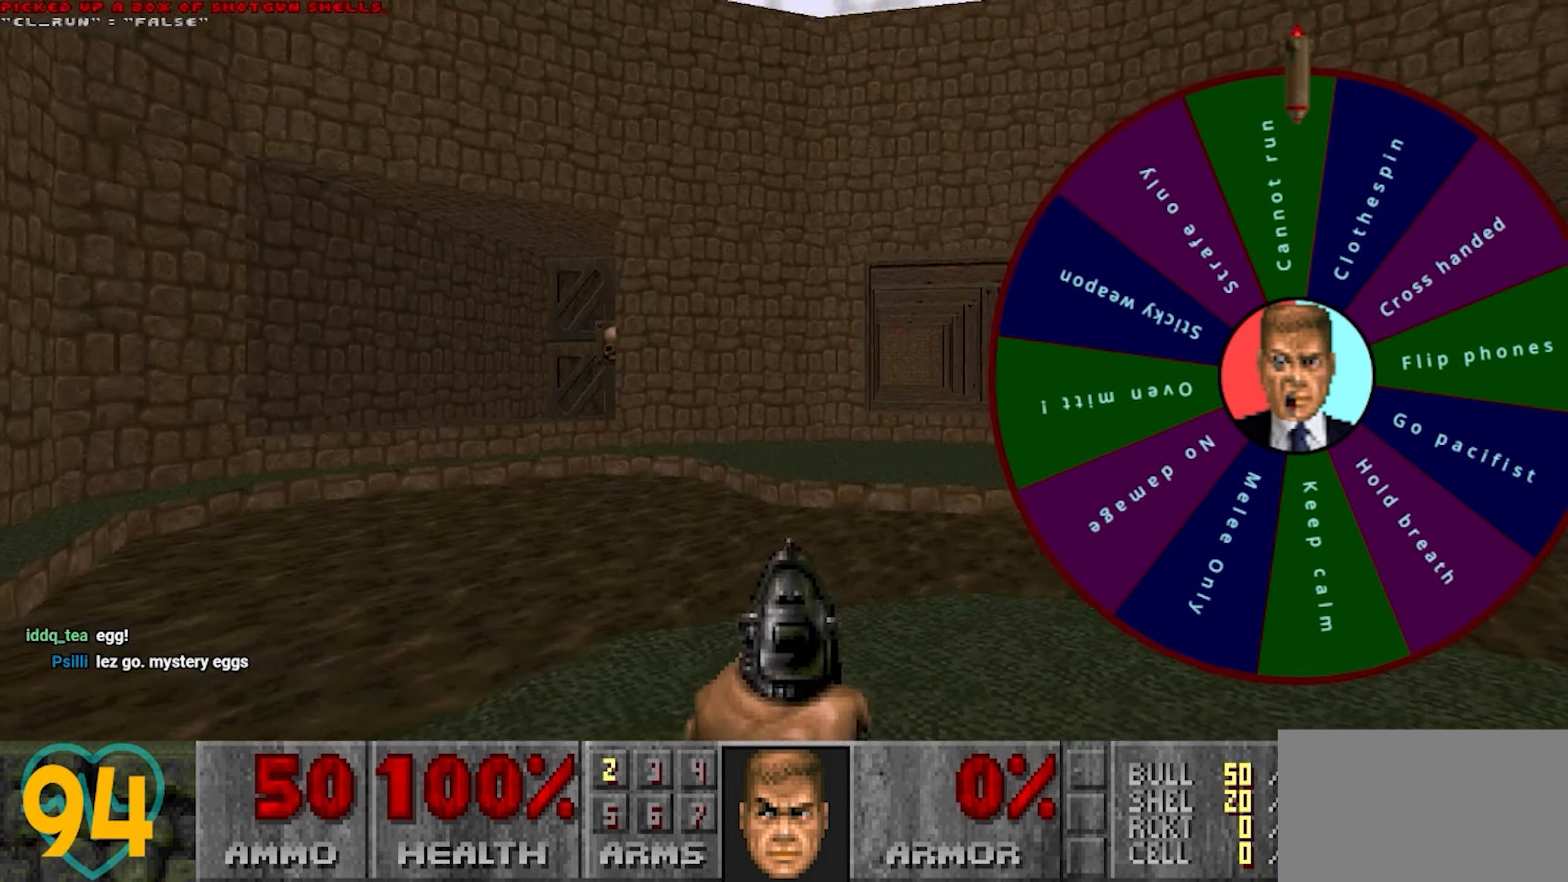
{"keys": ["a"], "mouse": [], "mouse_move": "right", "events": [[350, "d", "up"], [400, "a", "down"]]}
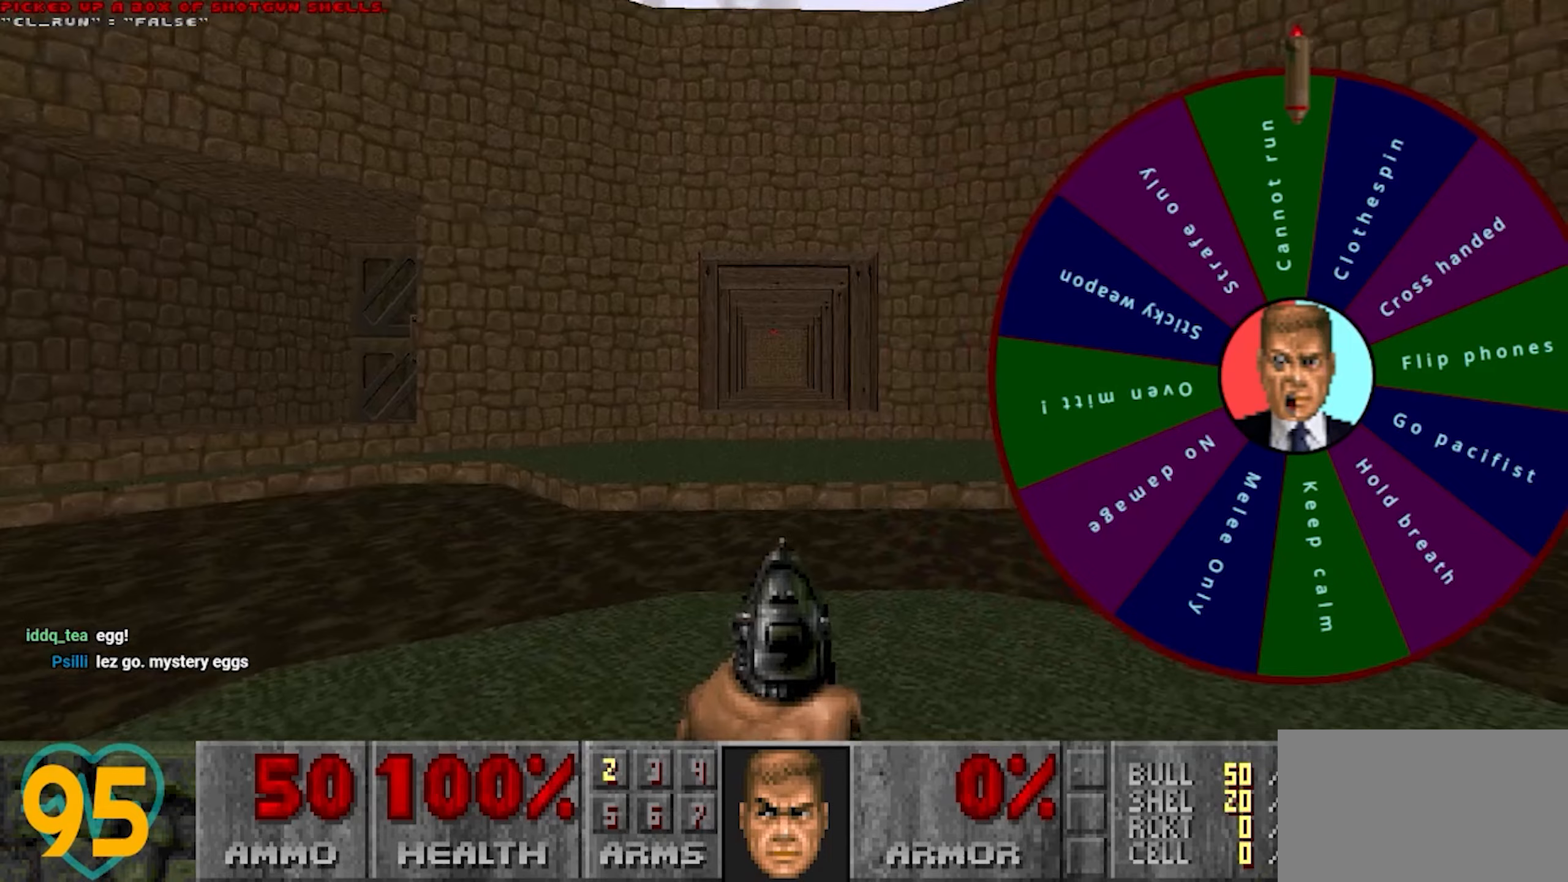
{"keys": ["a"], "mouse": [], "mouse_move": "right", "events": [[183, "a", "up"], [417, "a", "down"]]}
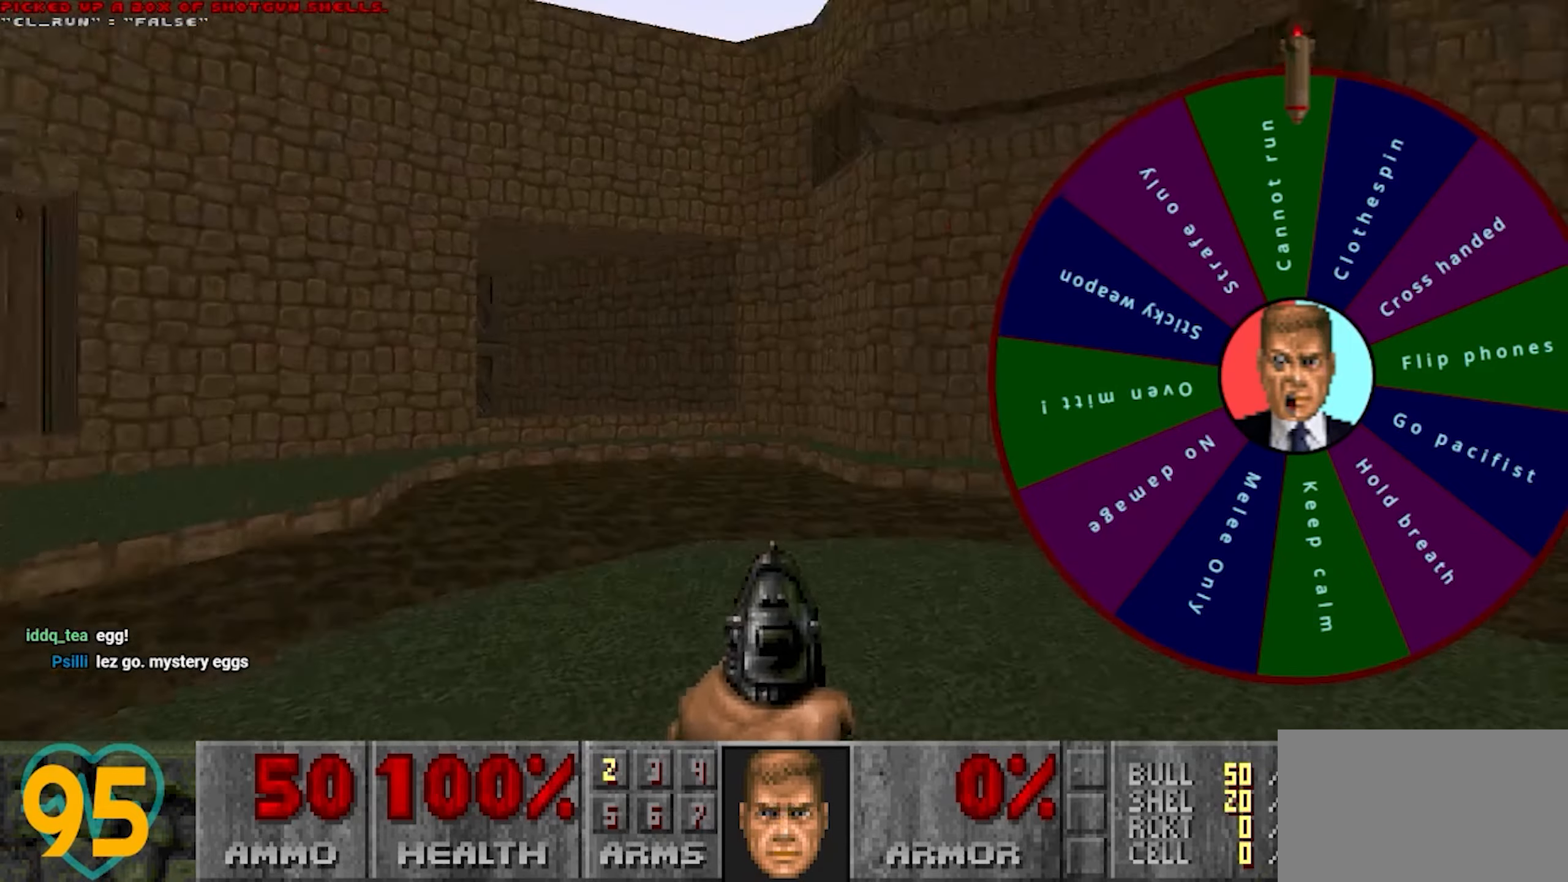
{"keys": ["a", "w"], "mouse": [], "mouse_move": "still", "events": [[150, "a", "up"], [300, "w", "down"], [433, "a", "down"]]}
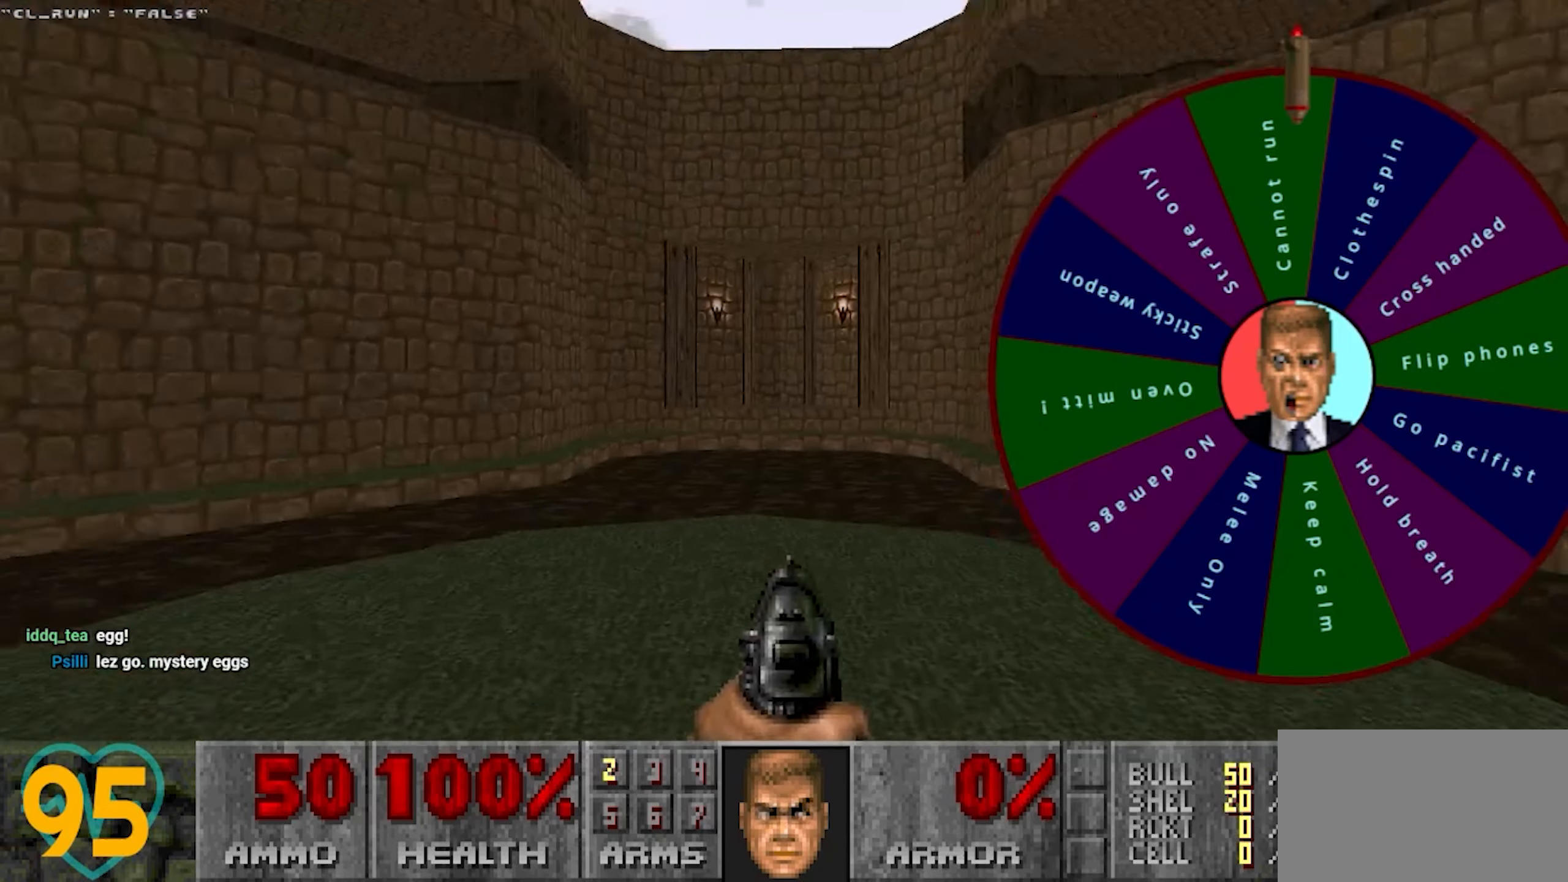
{"keys": ["w"], "mouse": [], "mouse_move": "still", "events": [[33, "w", "up"], [217, "w", "down"], [400, "a", "up"]]}
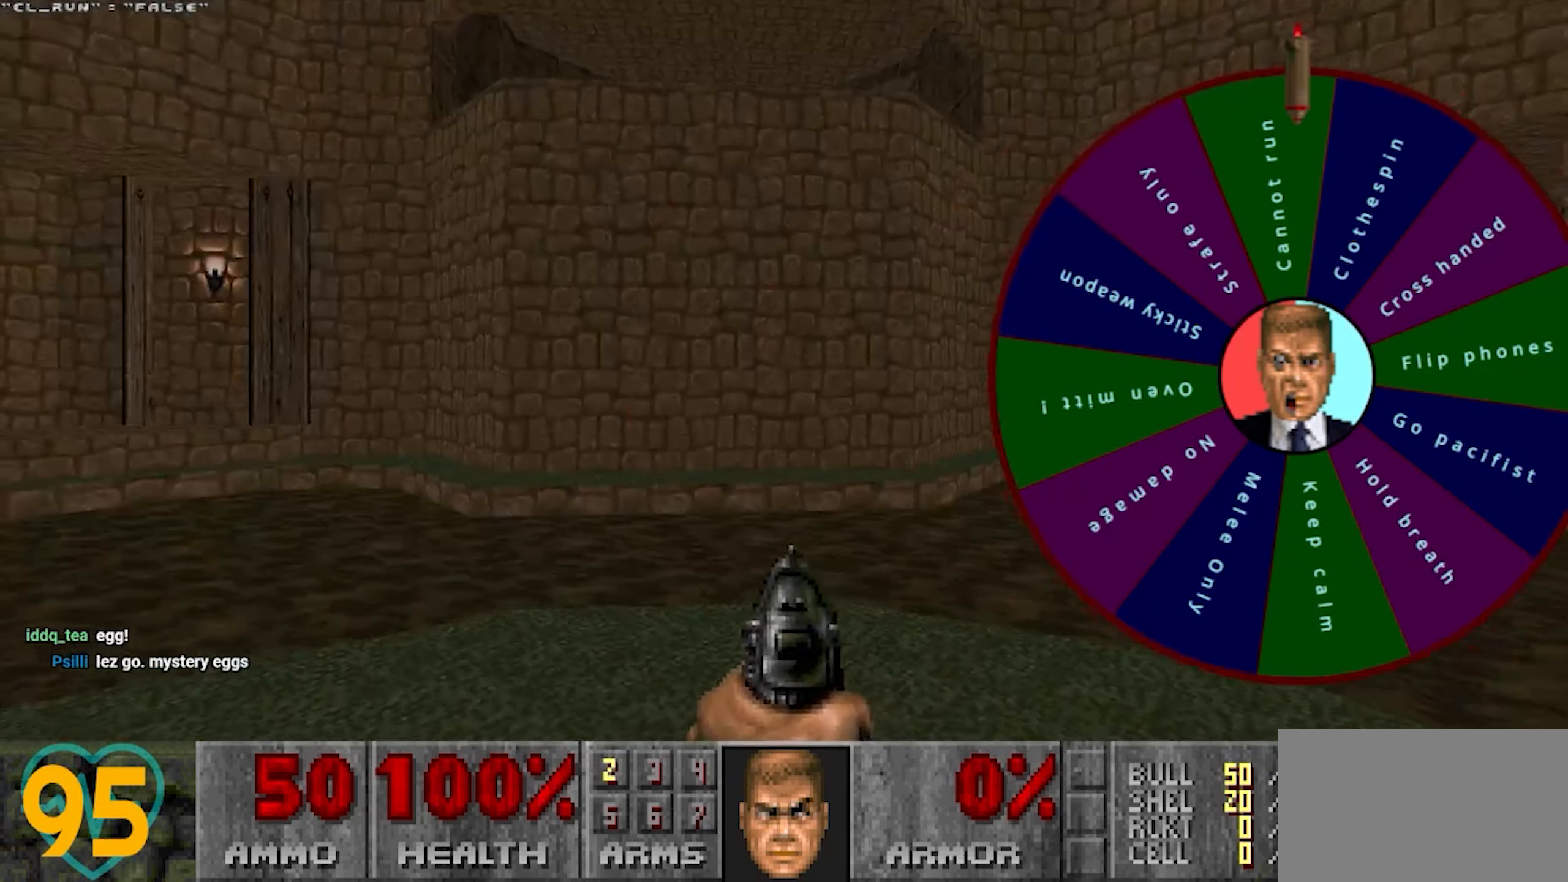
{"keys": ["a"], "mouse": [], "mouse_move": "up-right", "events": [[183, "a", "down"], [233, "w", "up"]]}
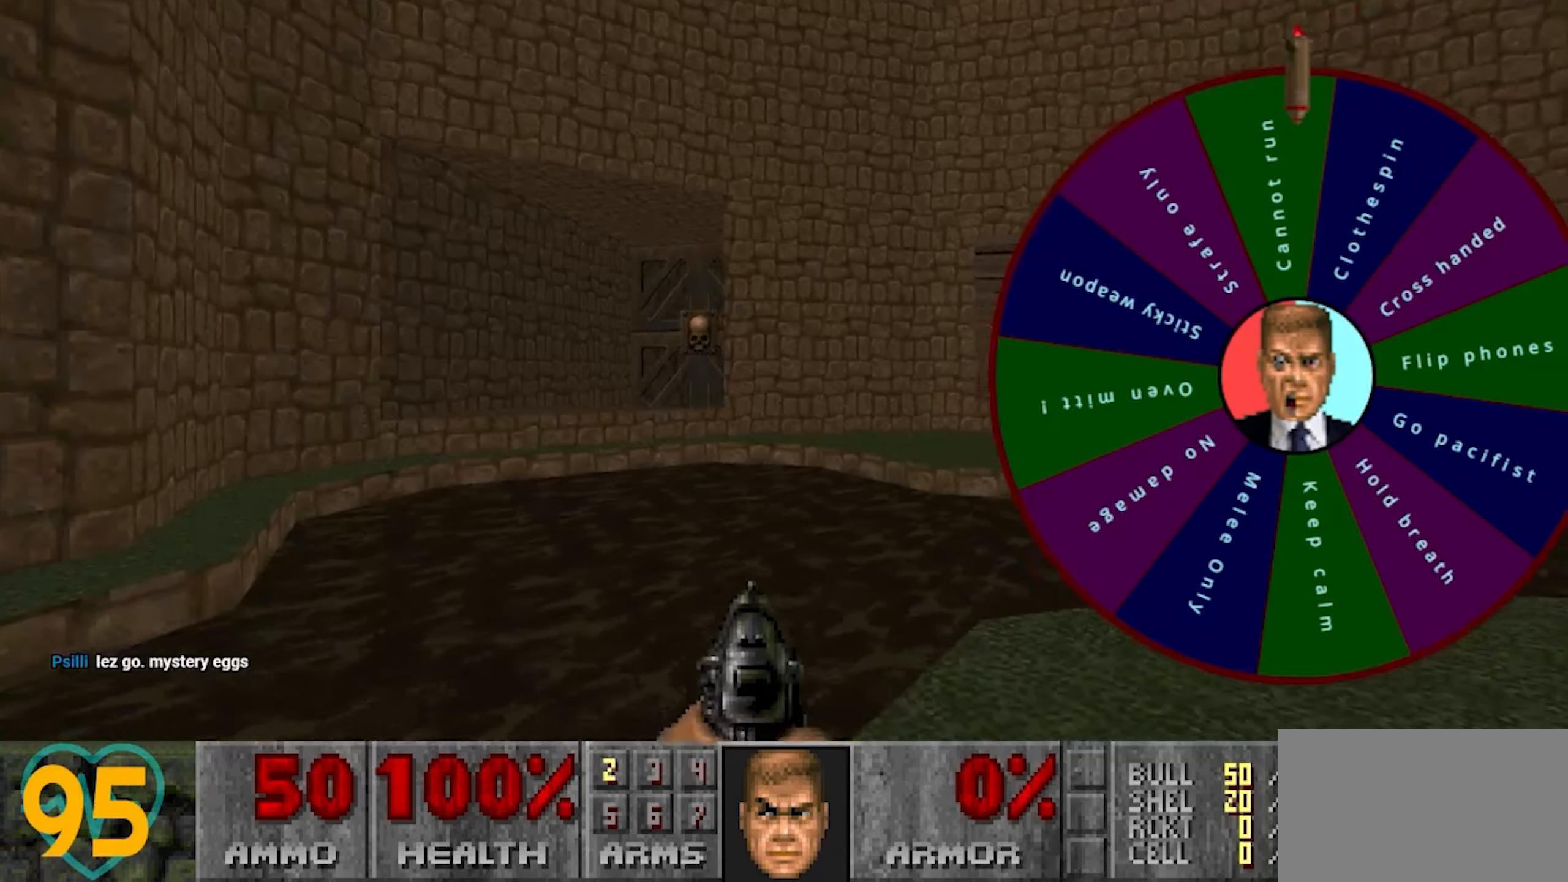
{"keys": [], "mouse": [], "mouse_move": "up-right", "events": [[17, "w", "down"], [283, "a", "up"], [283, "w", "up"], [333, "d", "down"], [483, "d", "up"]]}
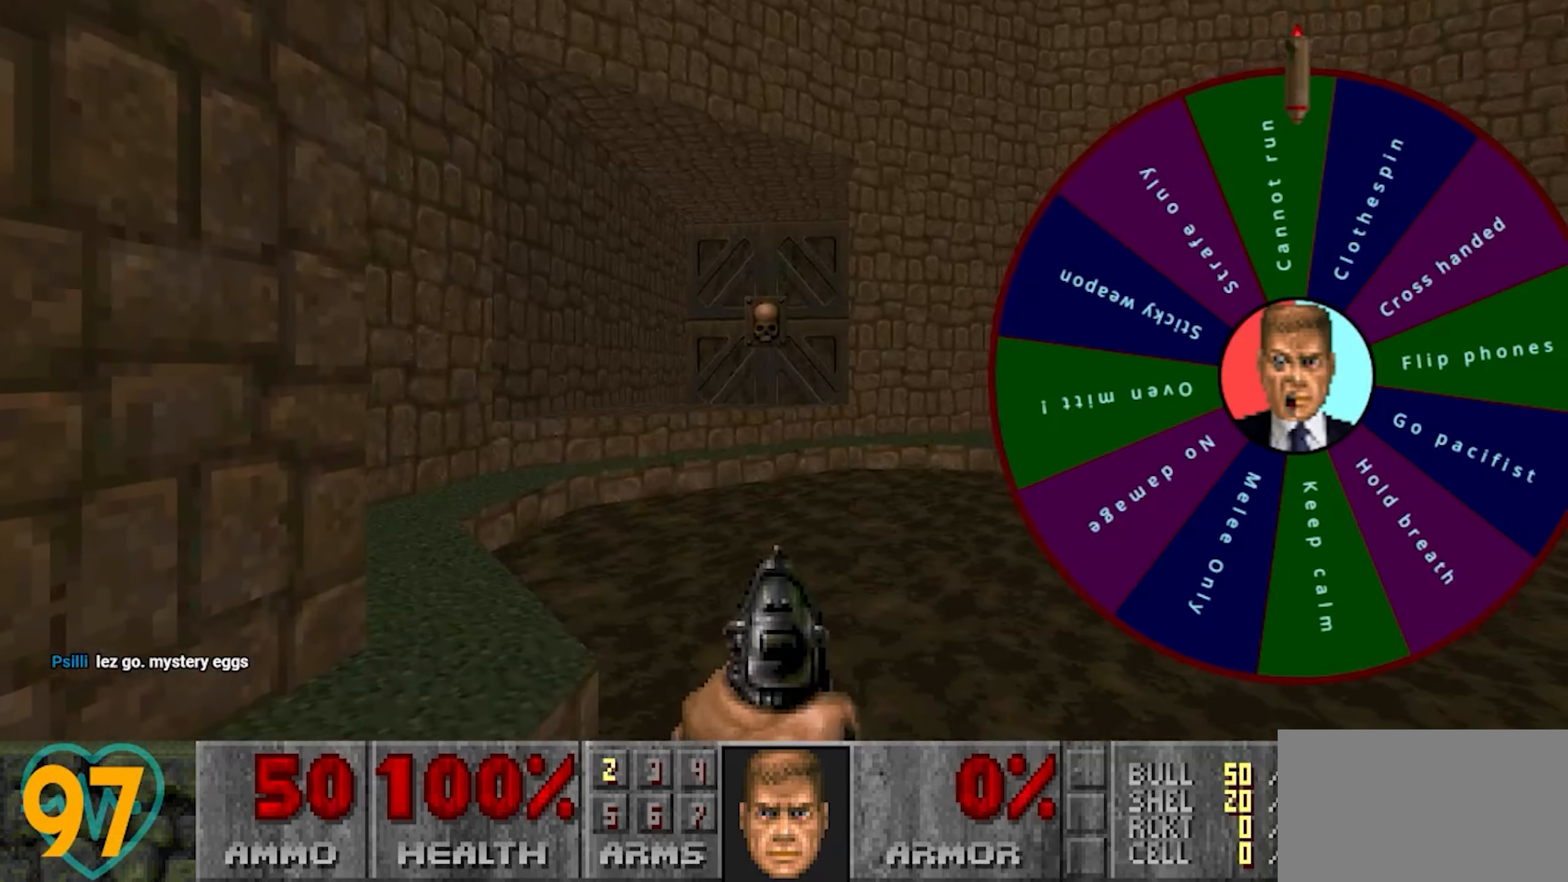
{"keys": [], "mouse": [], "mouse_move": "still", "events": []}
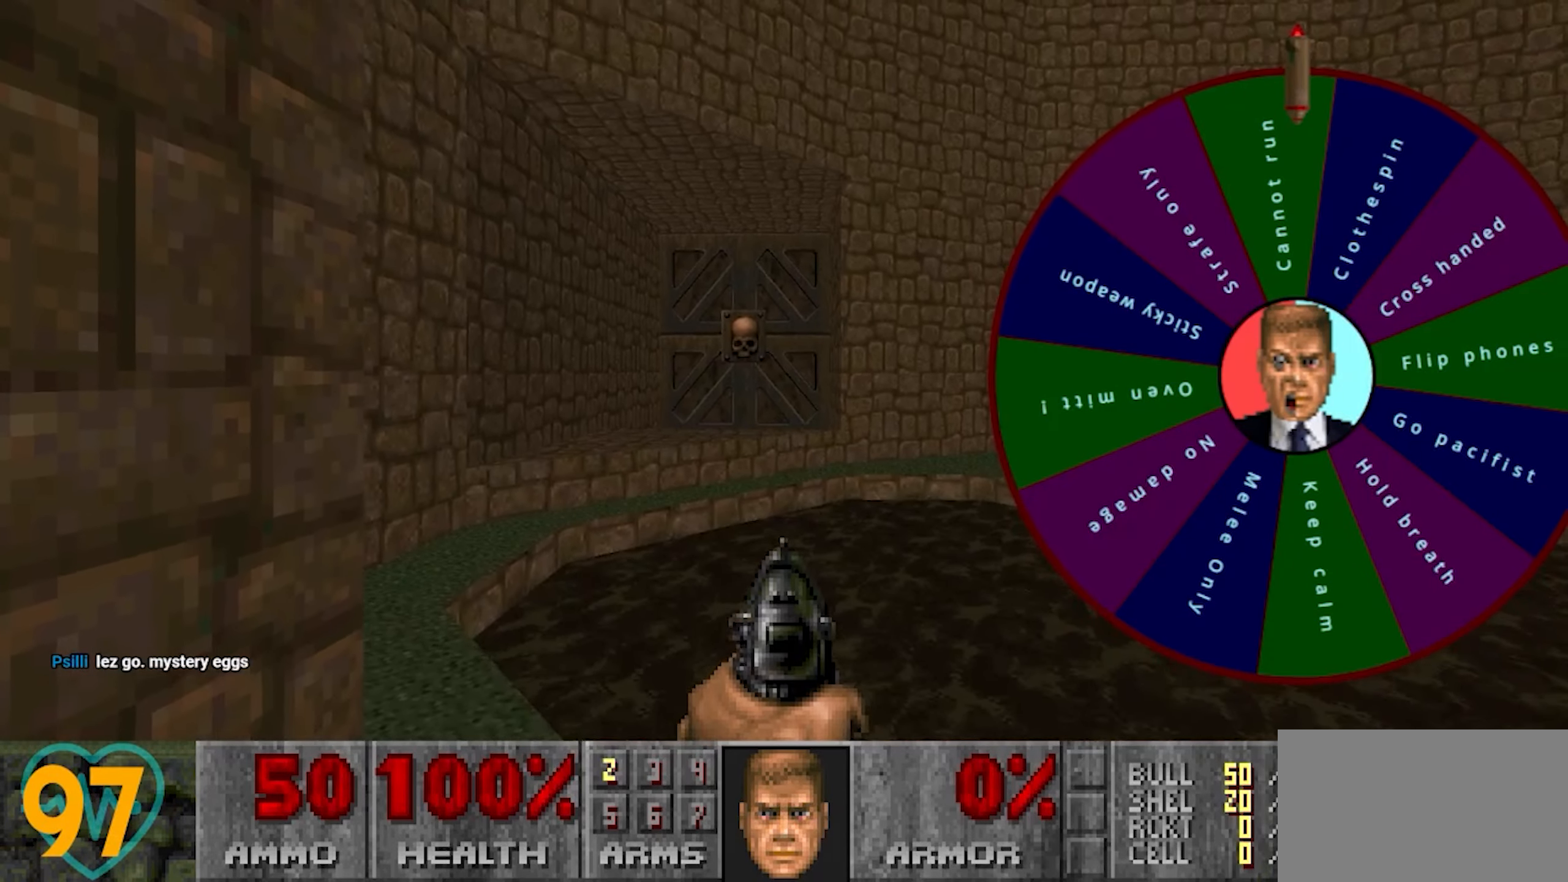
{"keys": [], "mouse": [], "mouse_move": "up-left", "events": []}
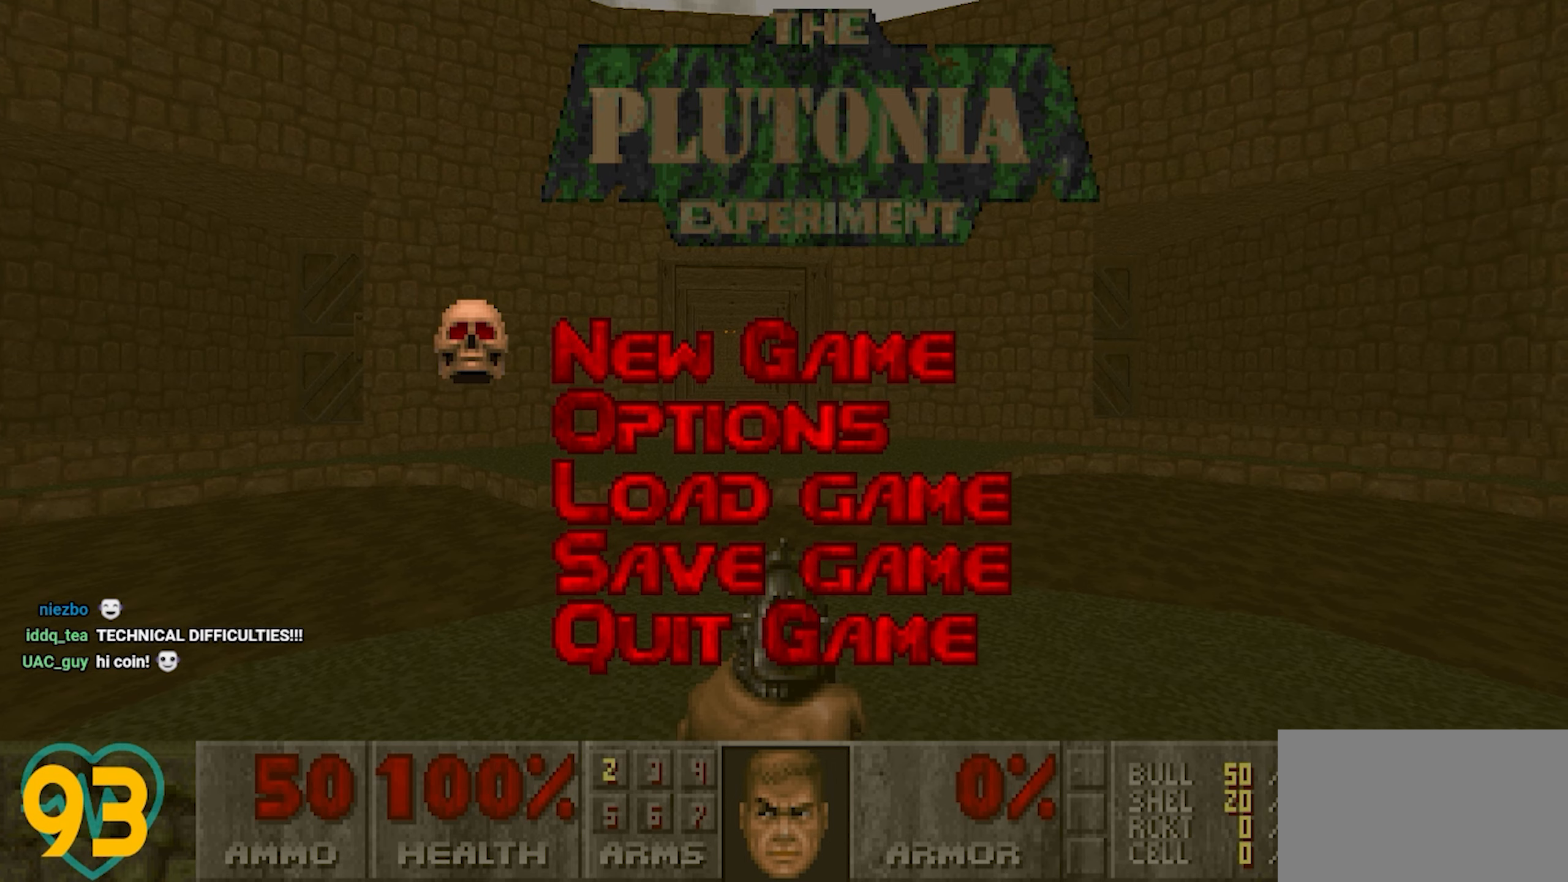
{"keys": [], "mouse": [], "mouse_move": "up-left", "events": []}
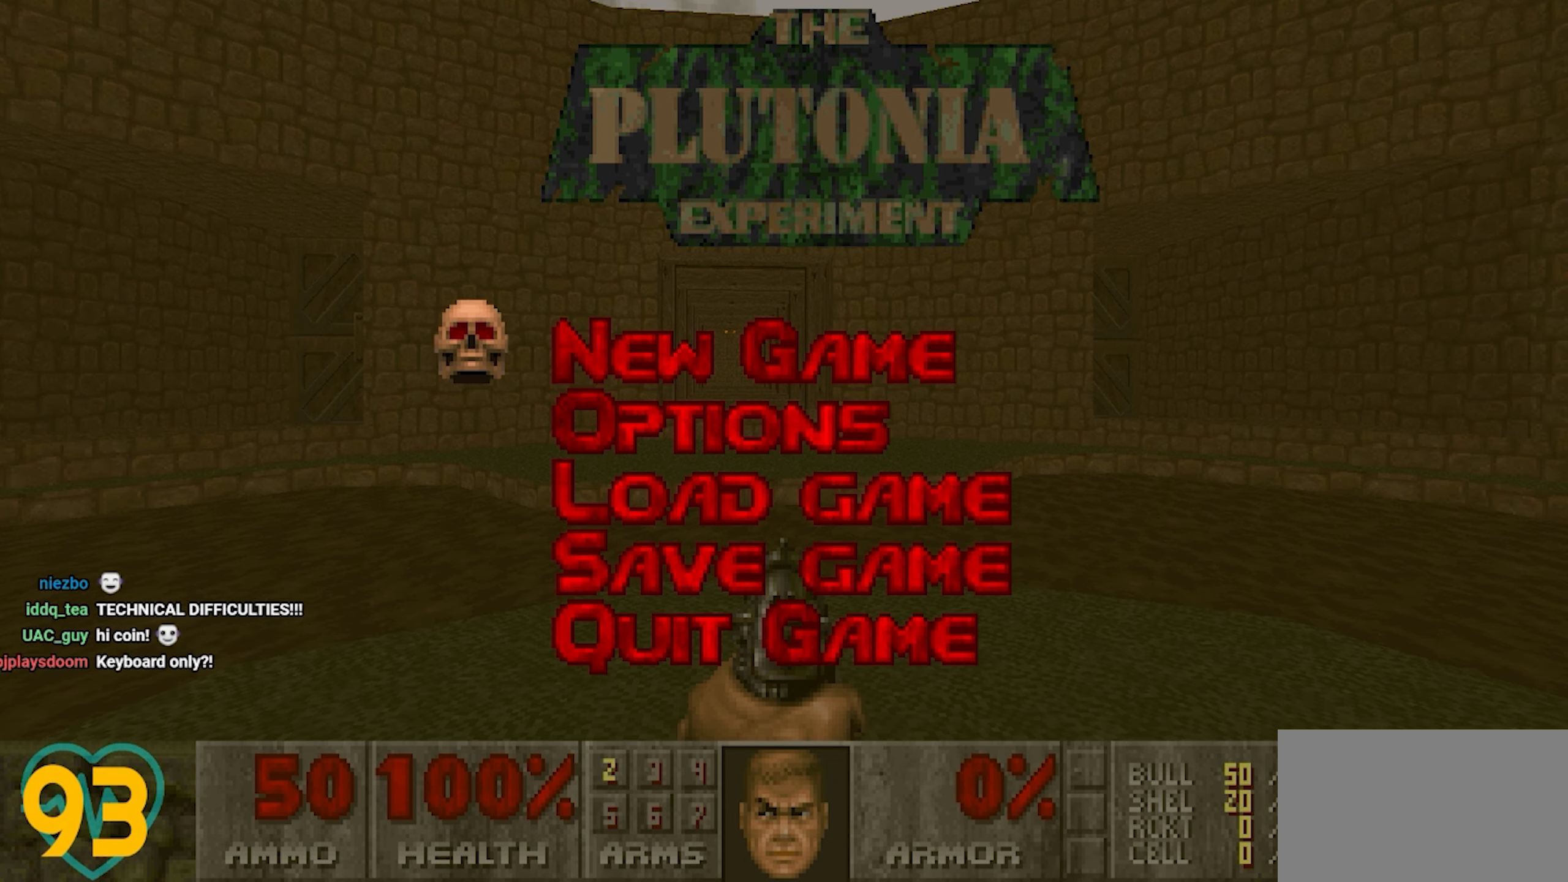
{"keys": [], "mouse": [], "mouse_move": "up-left", "events": []}
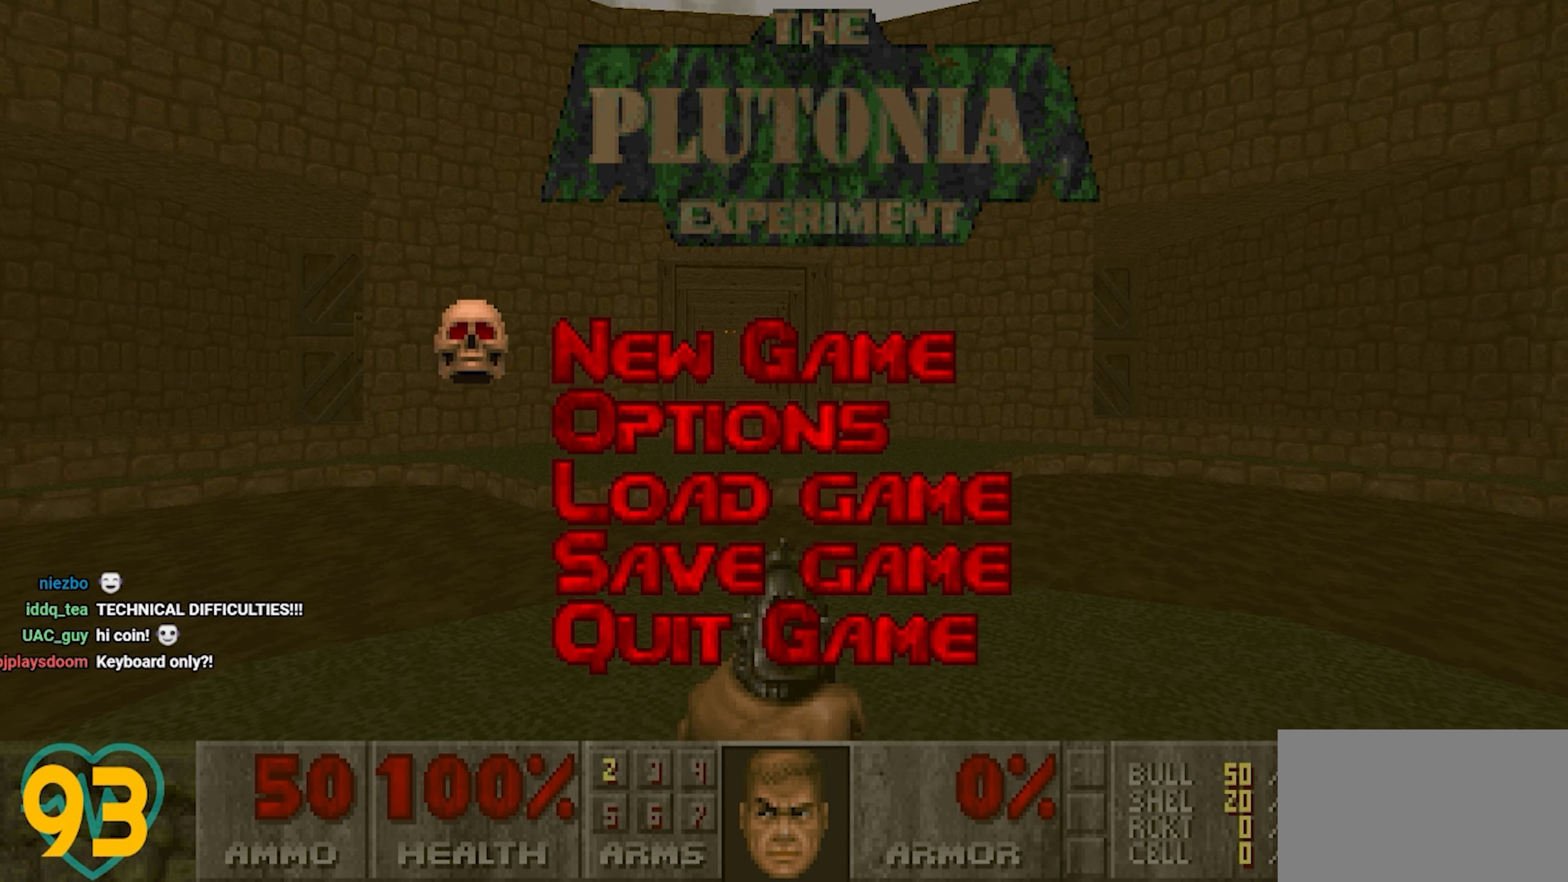
{"keys": [], "mouse": [], "mouse_move": "up-left", "events": []}
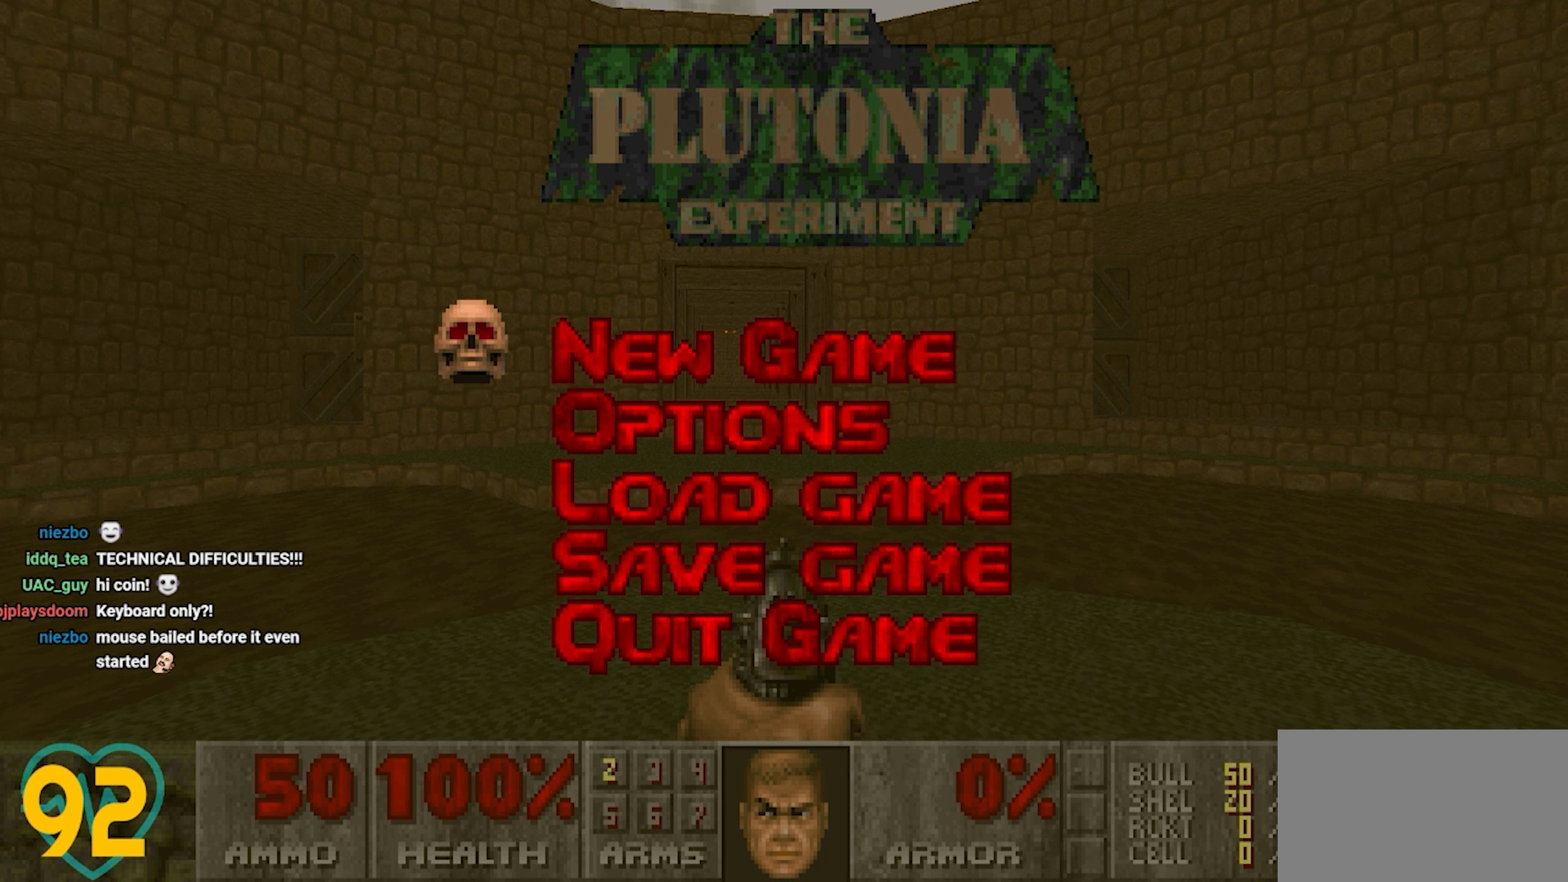
{"keys": [], "mouse": [], "mouse_move": "up-left", "events": []}
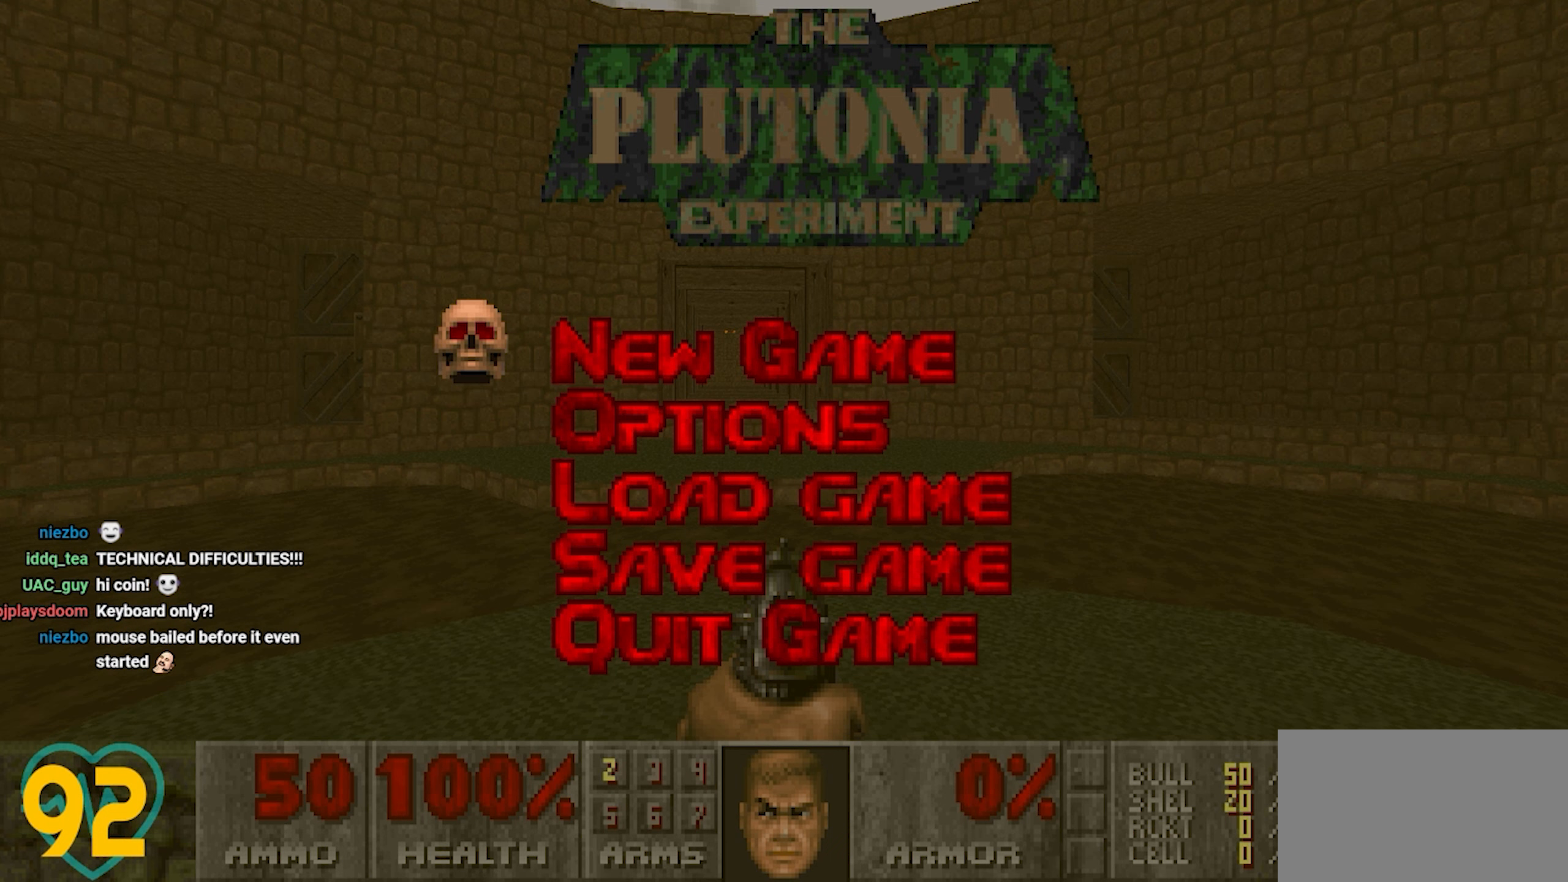
{"keys": [], "mouse": [], "mouse_move": "up-left", "events": []}
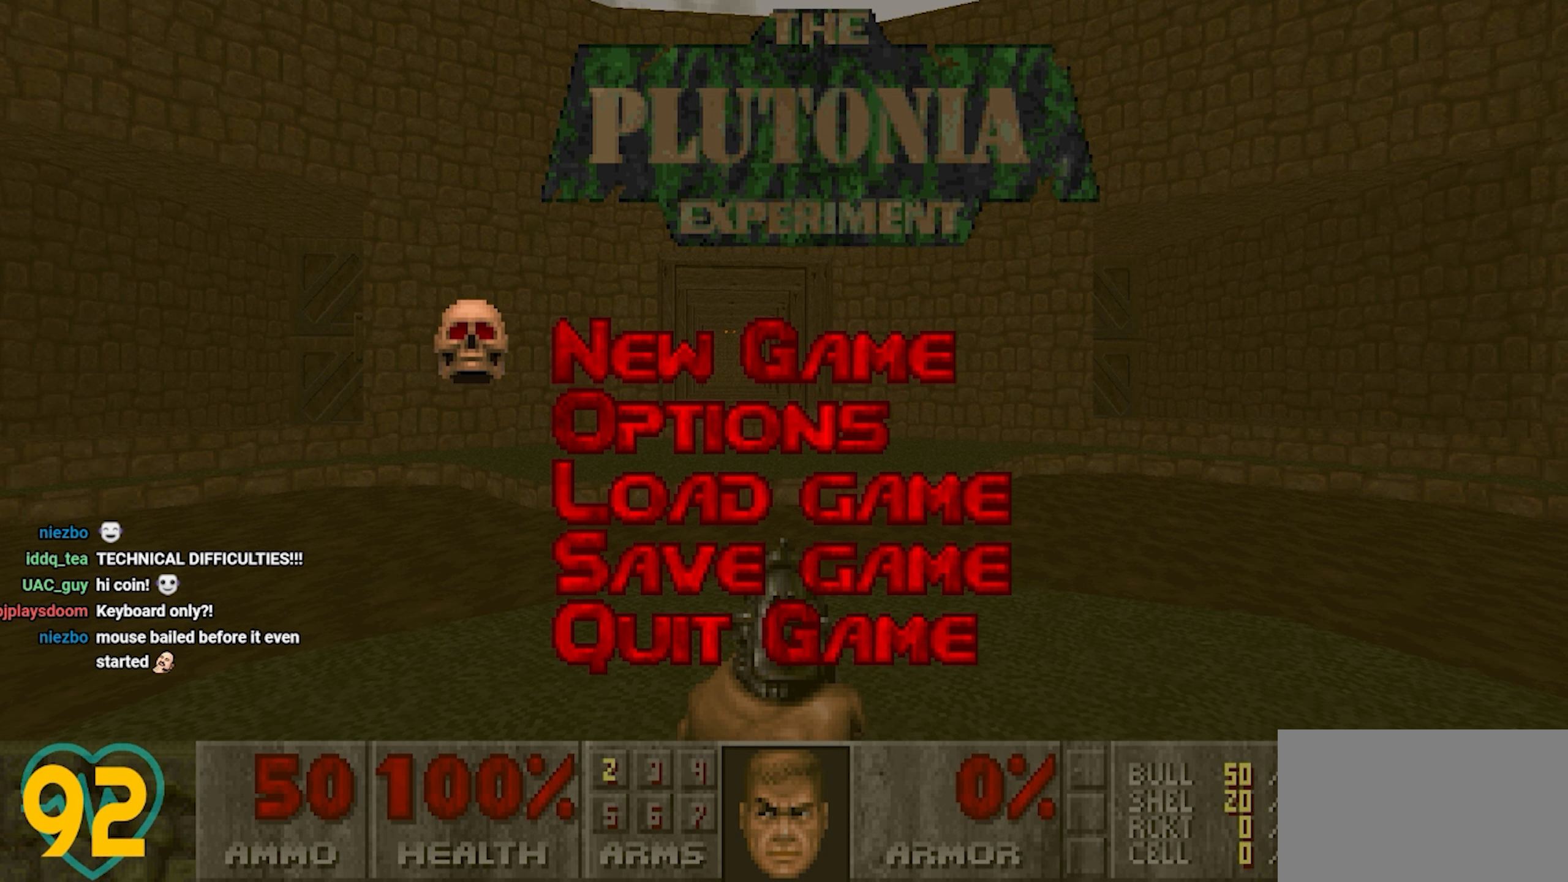
{"keys": [], "mouse": [], "mouse_move": "up-left", "events": []}
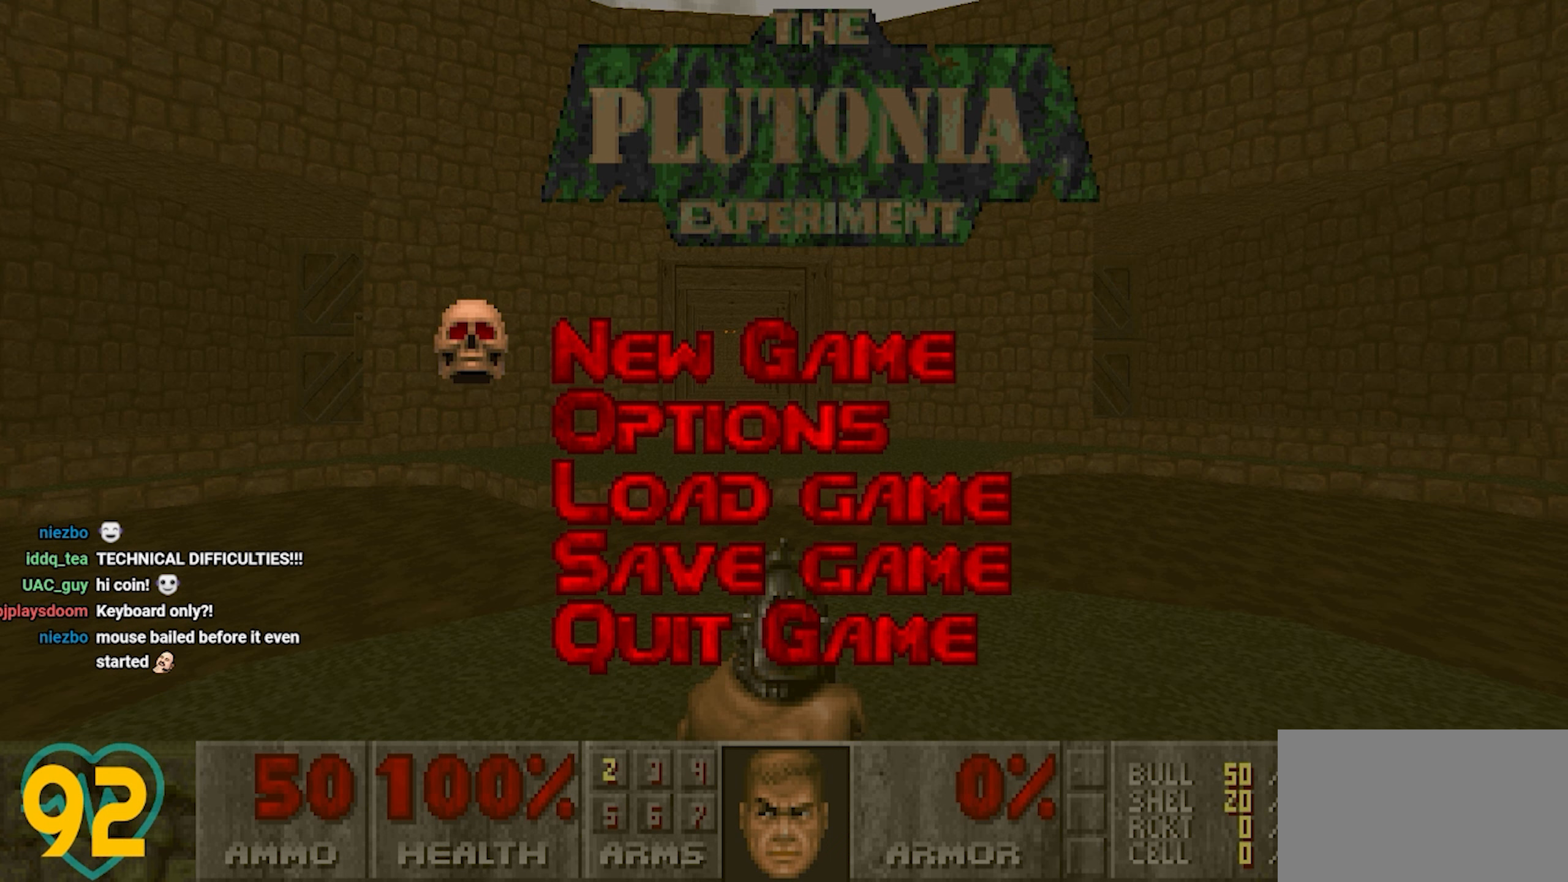
{"keys": [], "mouse": [], "mouse_move": "up-left", "events": []}
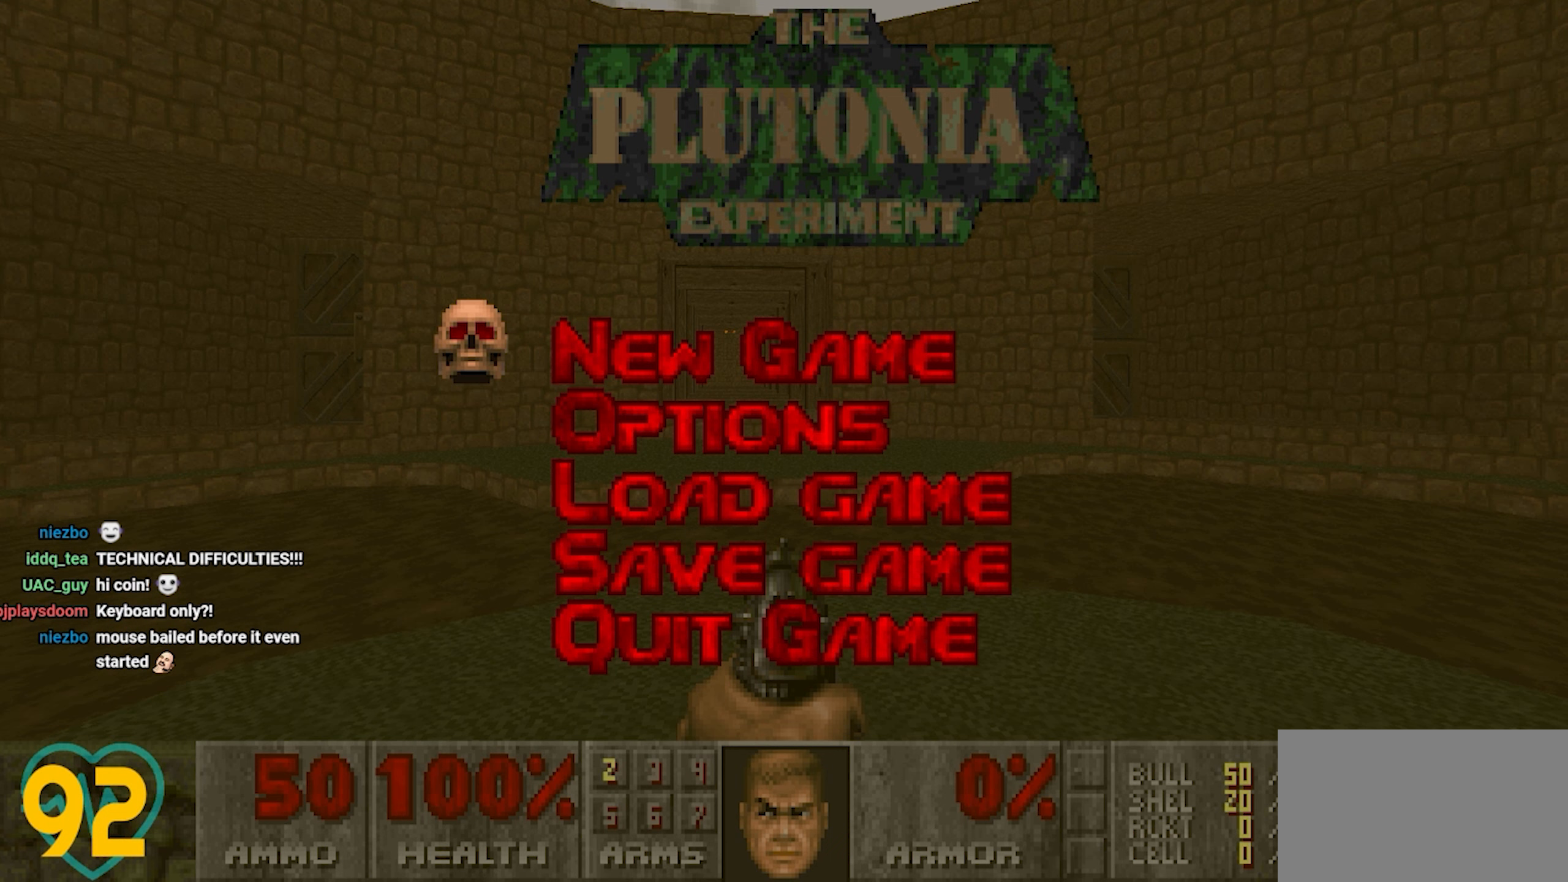
{"keys": [], "mouse": [], "mouse_move": "up-left", "events": []}
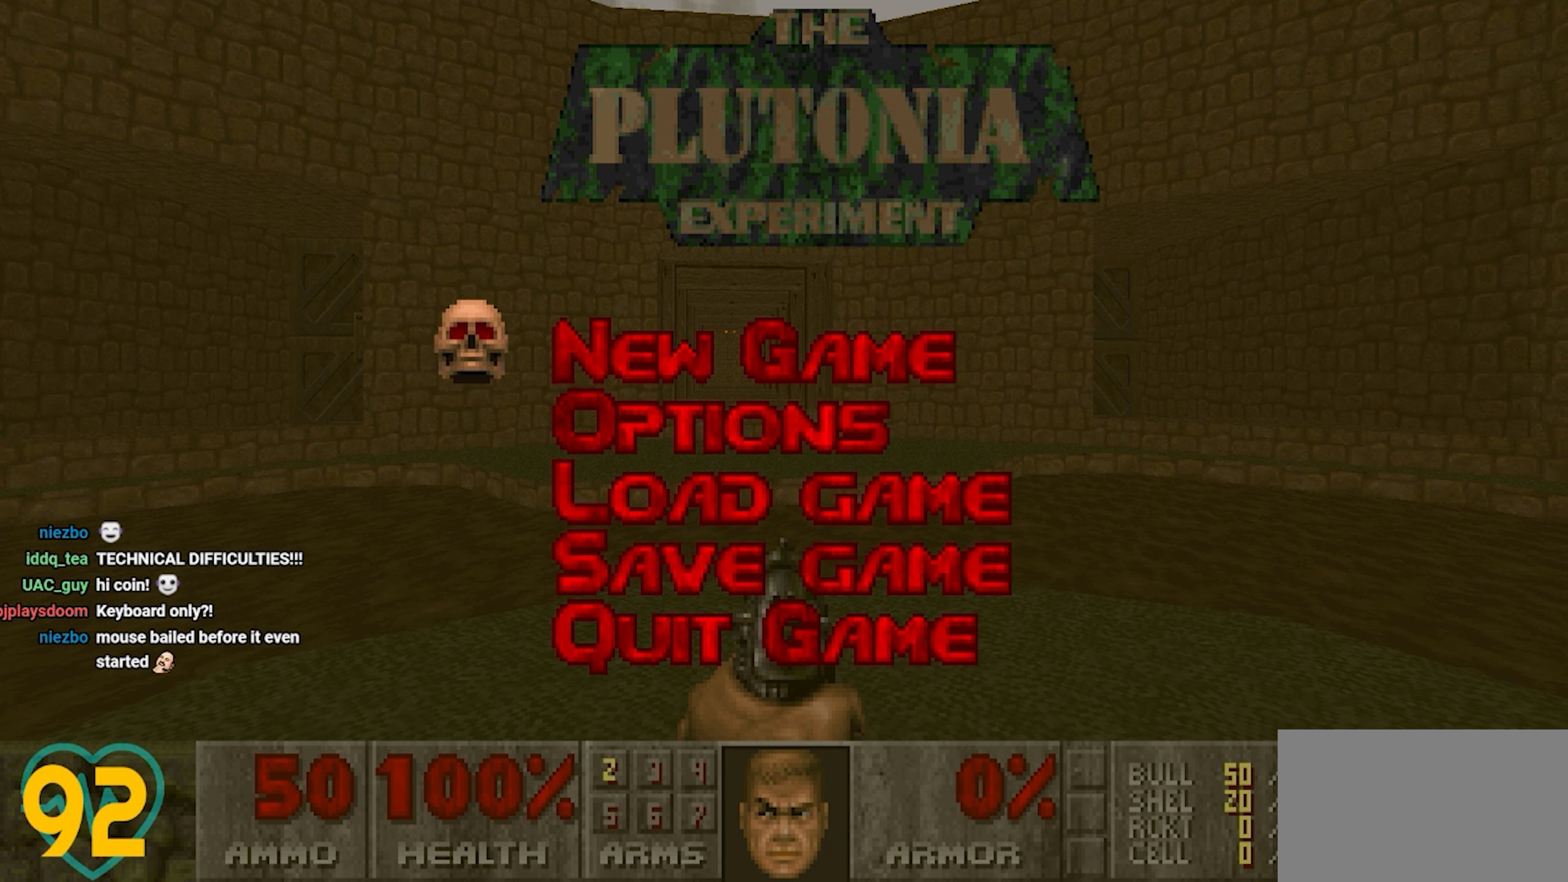
{"keys": [], "mouse": [], "mouse_move": "up-left", "events": []}
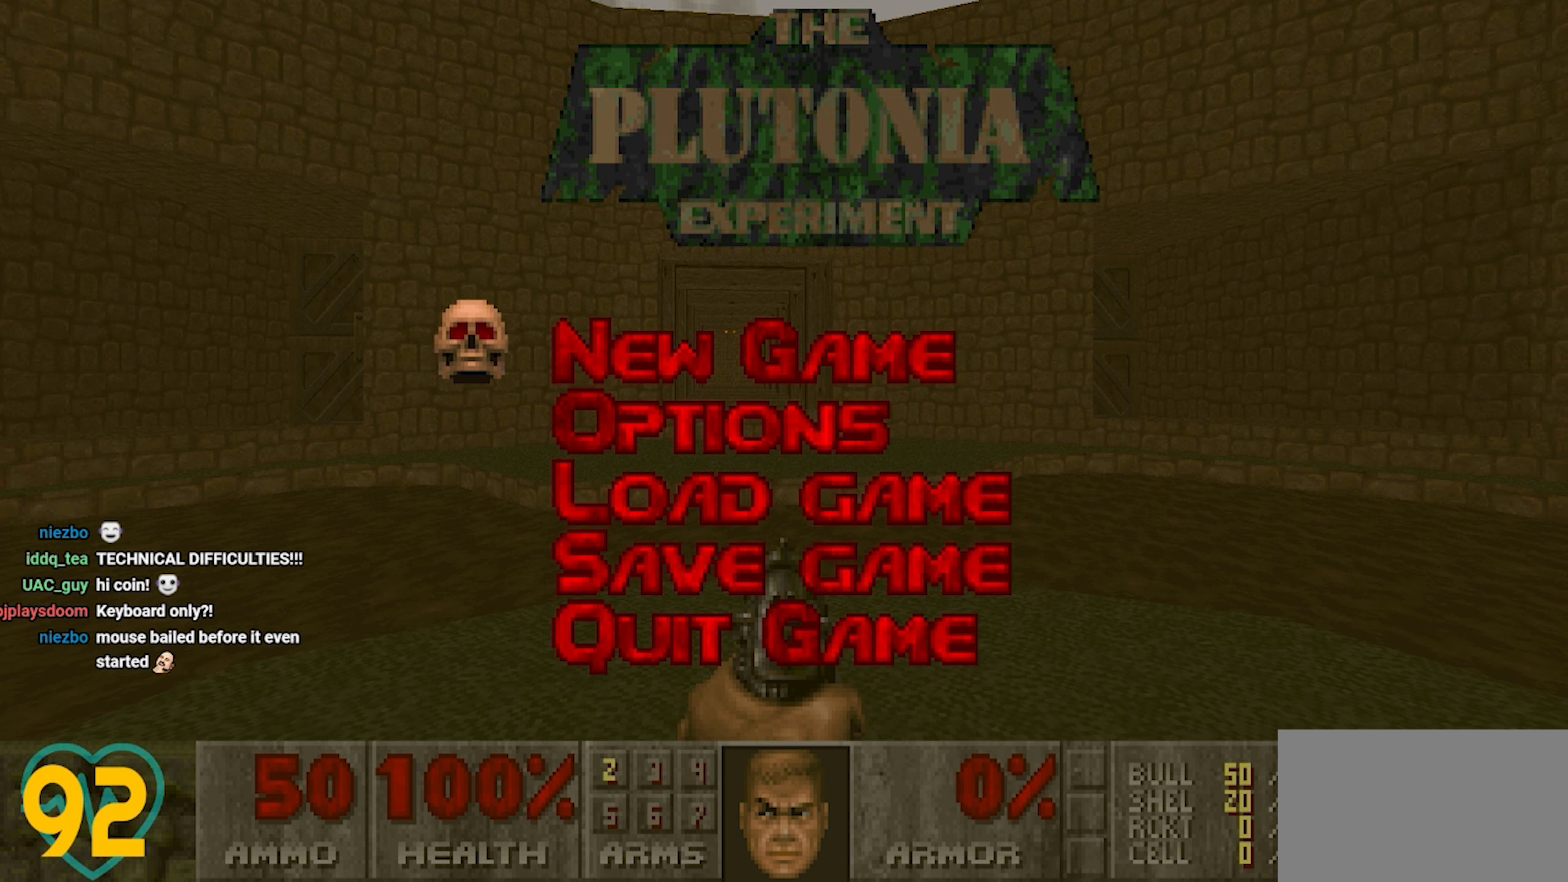
{"keys": [], "mouse": [], "mouse_move": "up-left", "events": []}
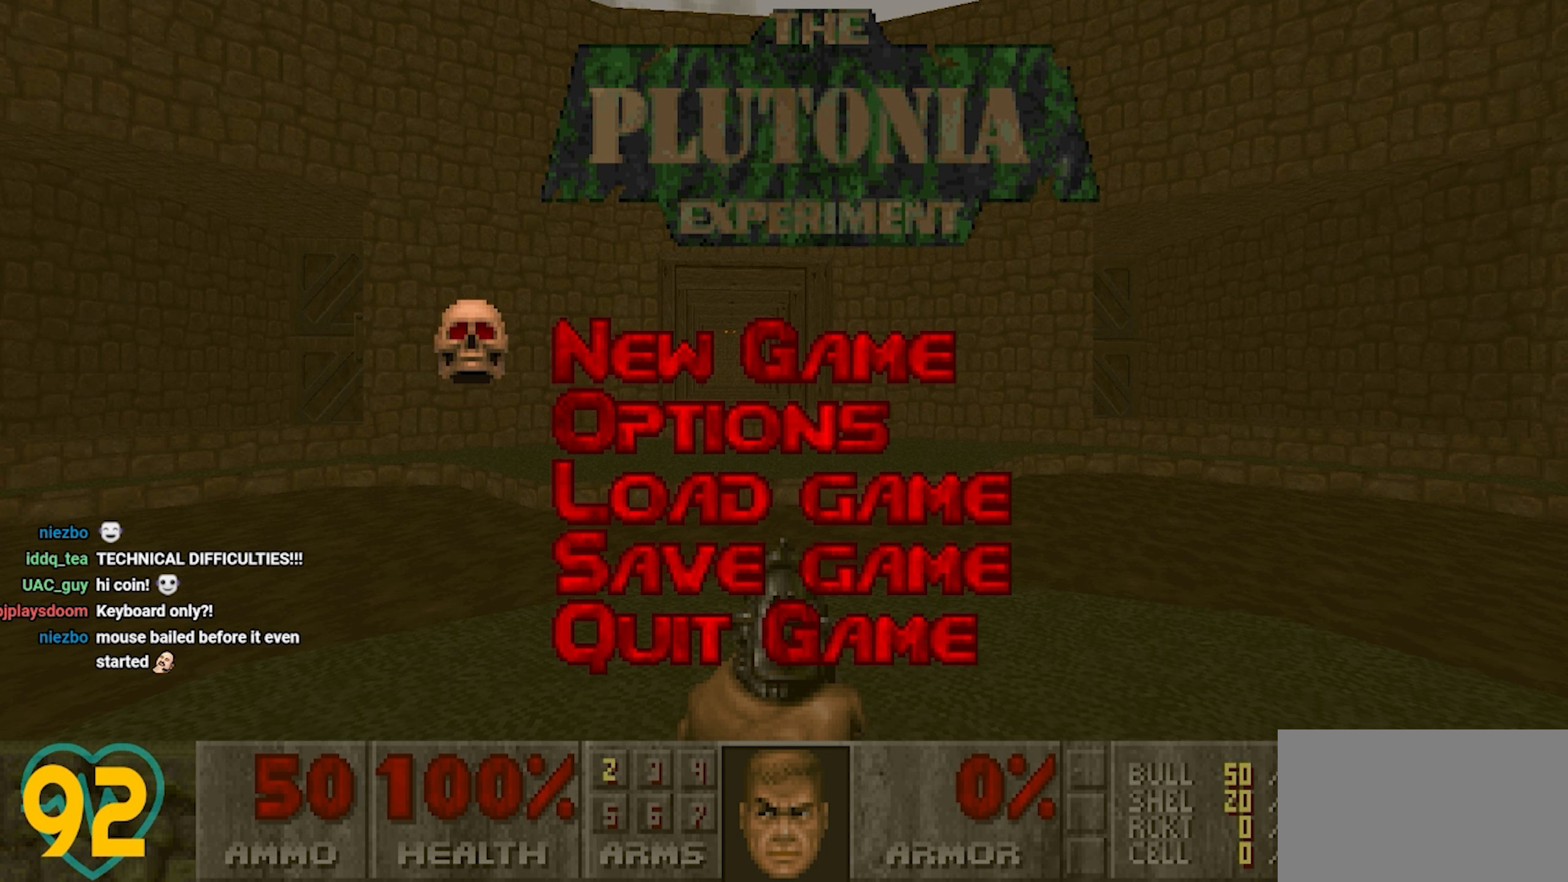
{"keys": [], "mouse": [], "mouse_move": "up-left", "events": []}
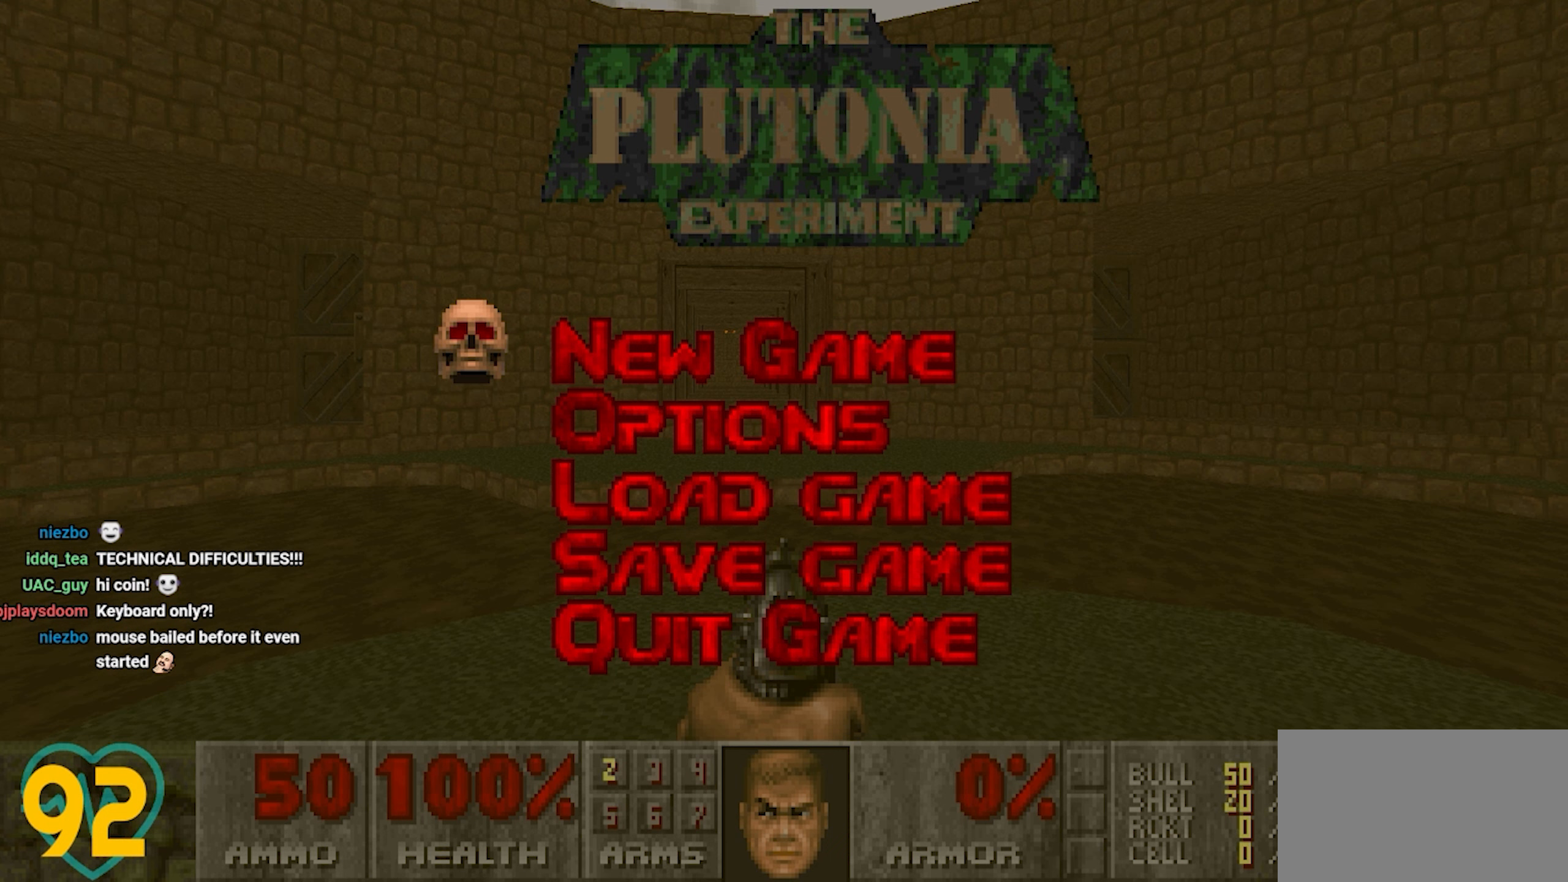
{"keys": [], "mouse": [], "mouse_move": "up-left", "events": []}
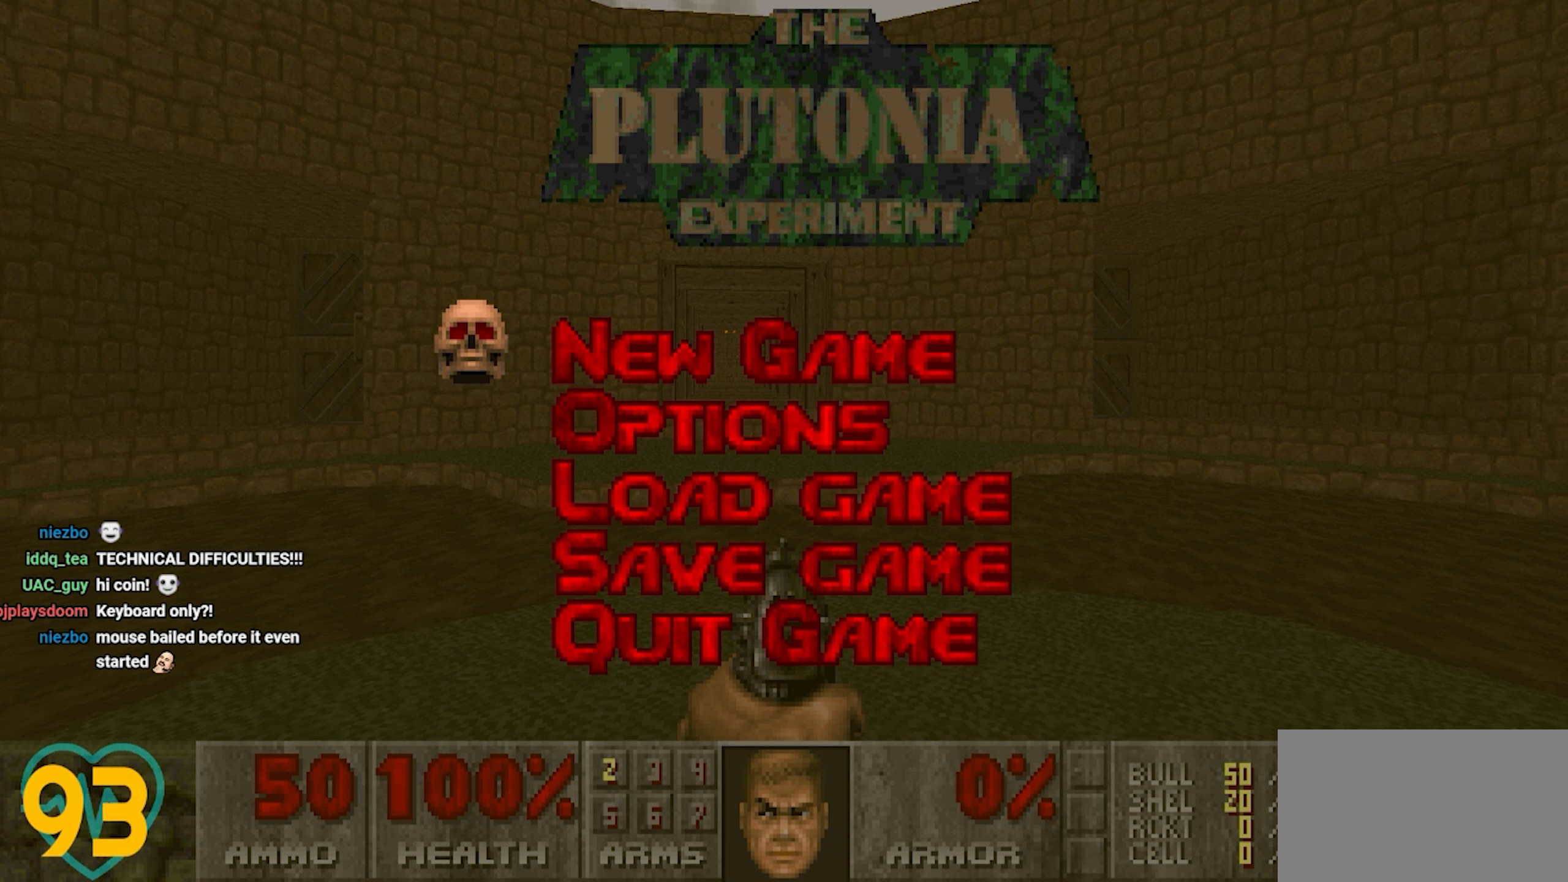
{"keys": [], "mouse": [], "mouse_move": "left", "events": []}
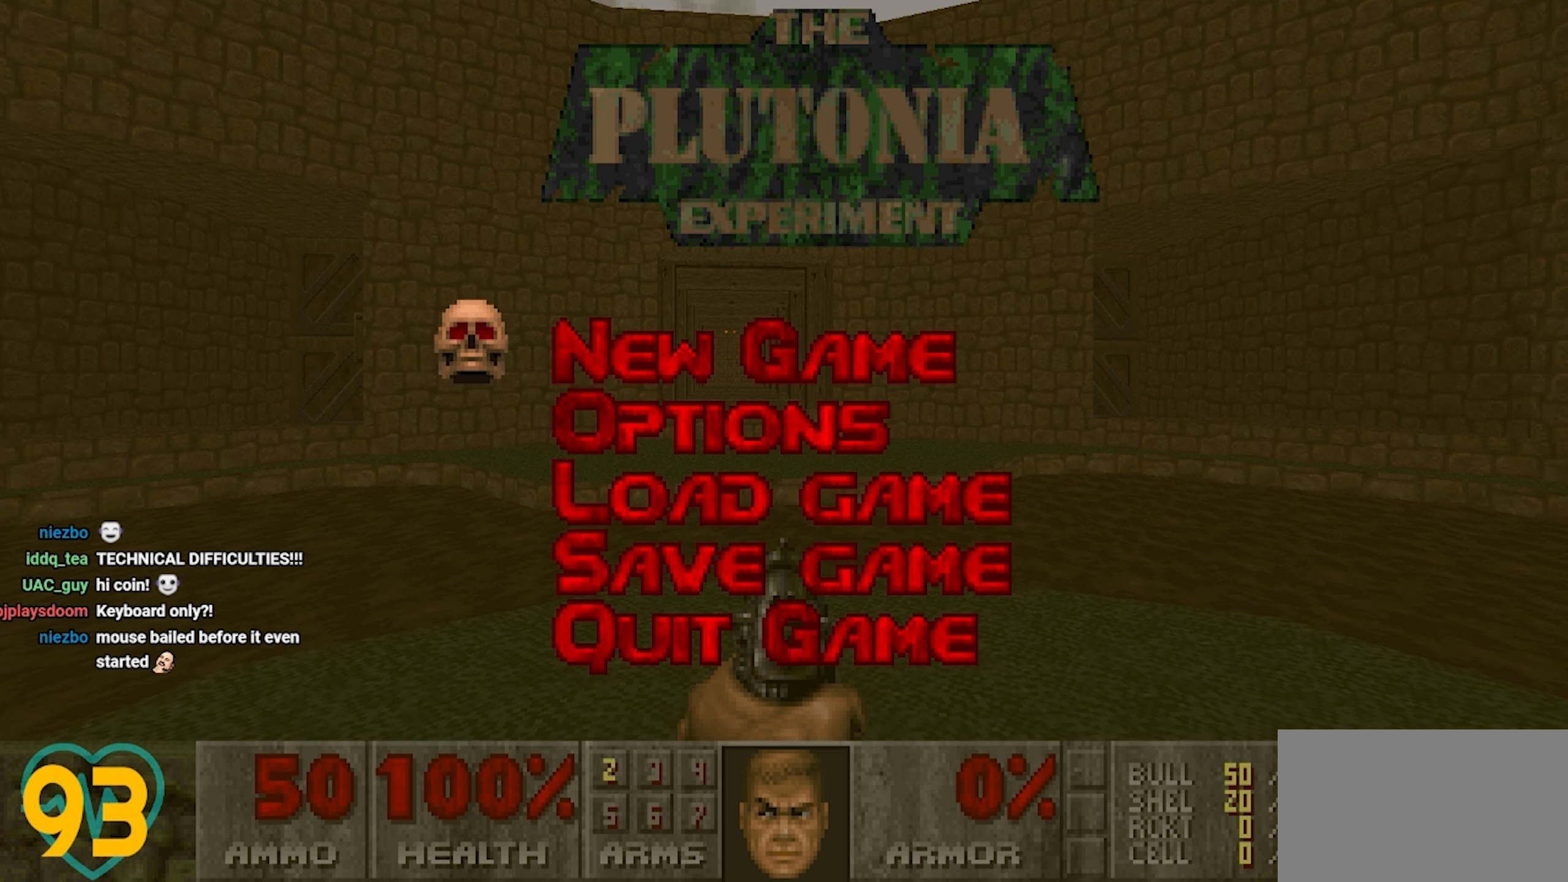
{"keys": [], "mouse": [], "mouse_move": "still", "events": []}
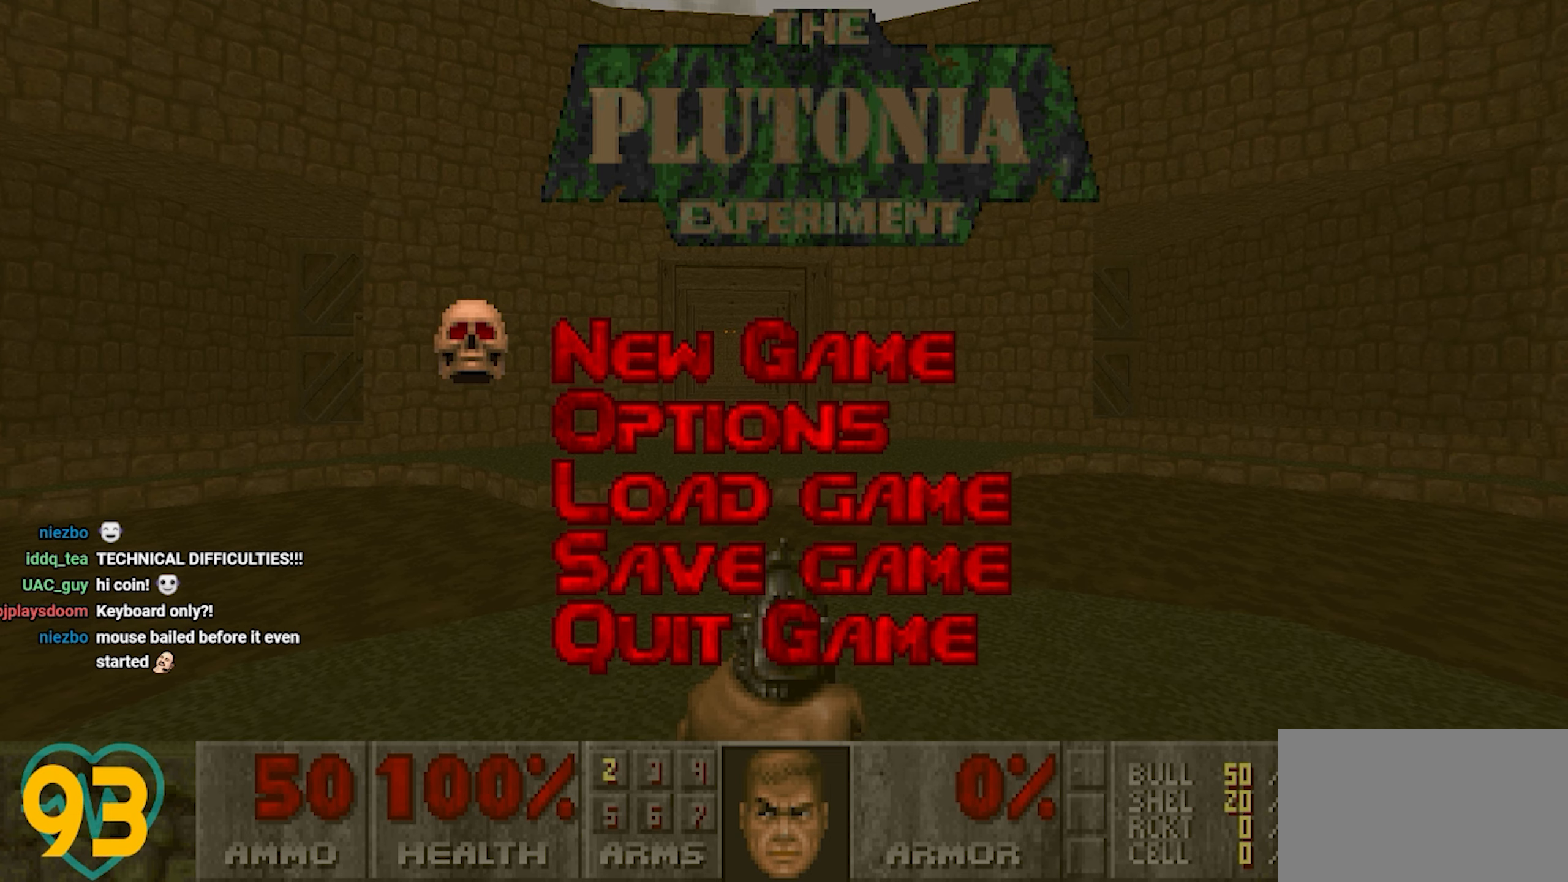
{"keys": [], "mouse": [], "mouse_move": "up-left", "events": []}
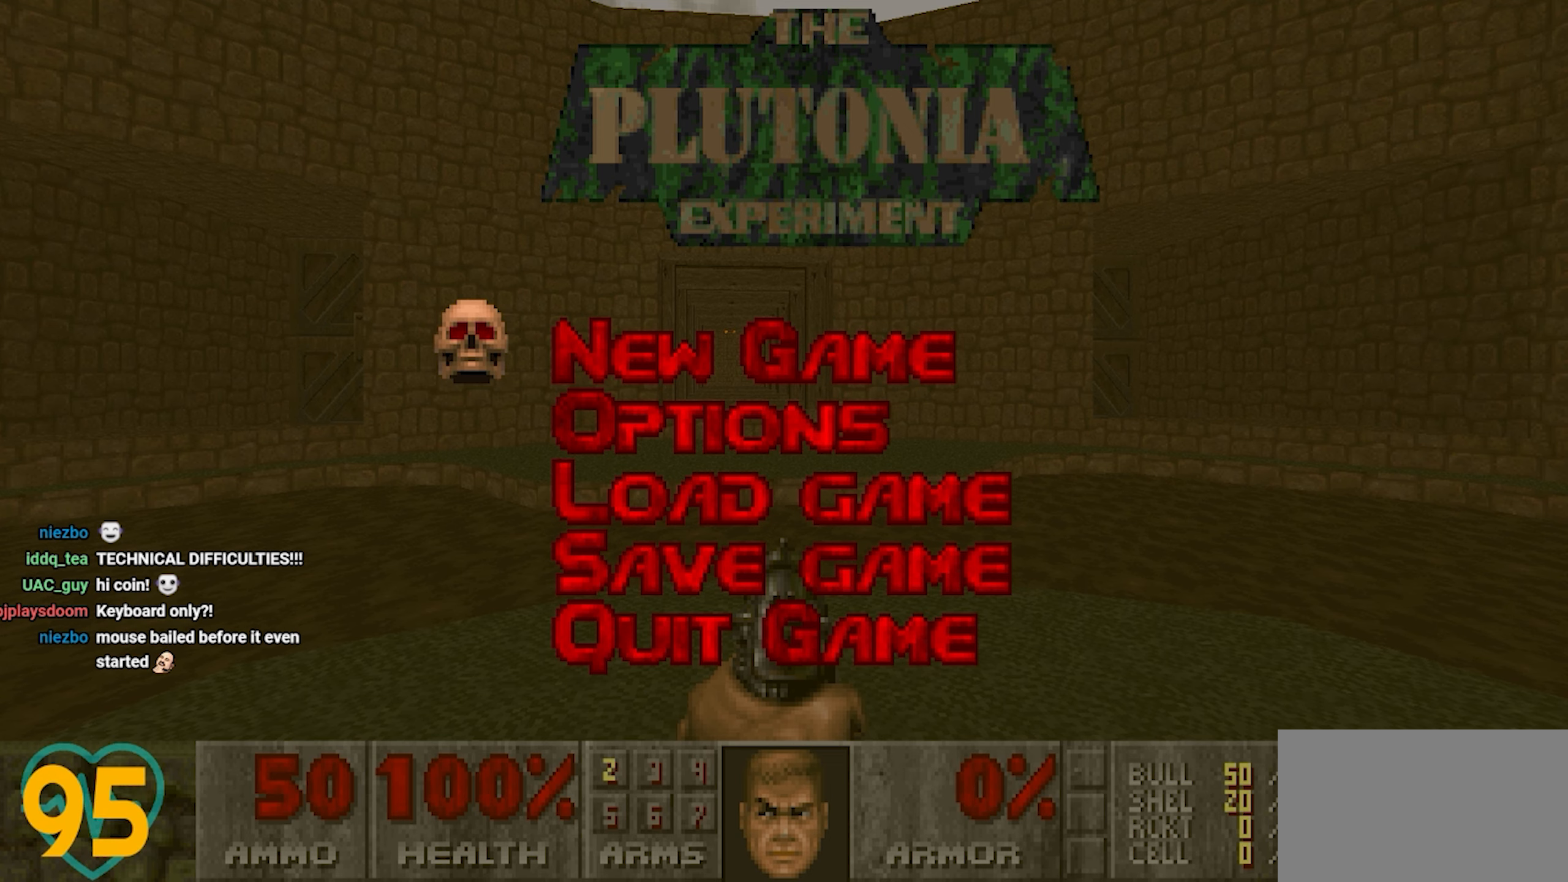
{"keys": [], "mouse": [], "mouse_move": "up-left", "events": []}
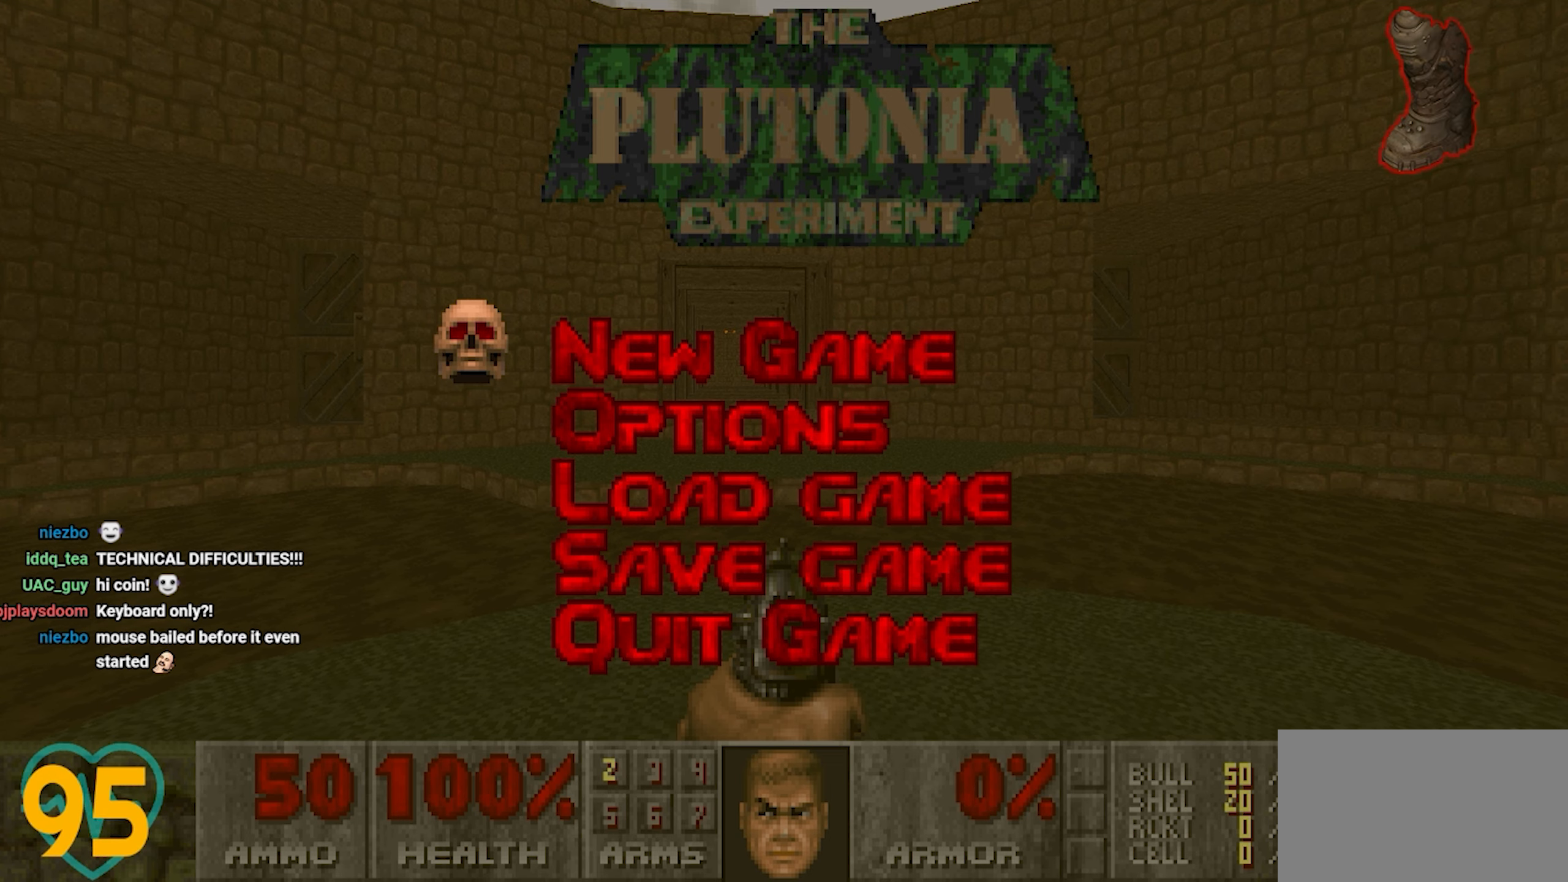
{"keys": [], "mouse": [], "mouse_move": "still", "events": []}